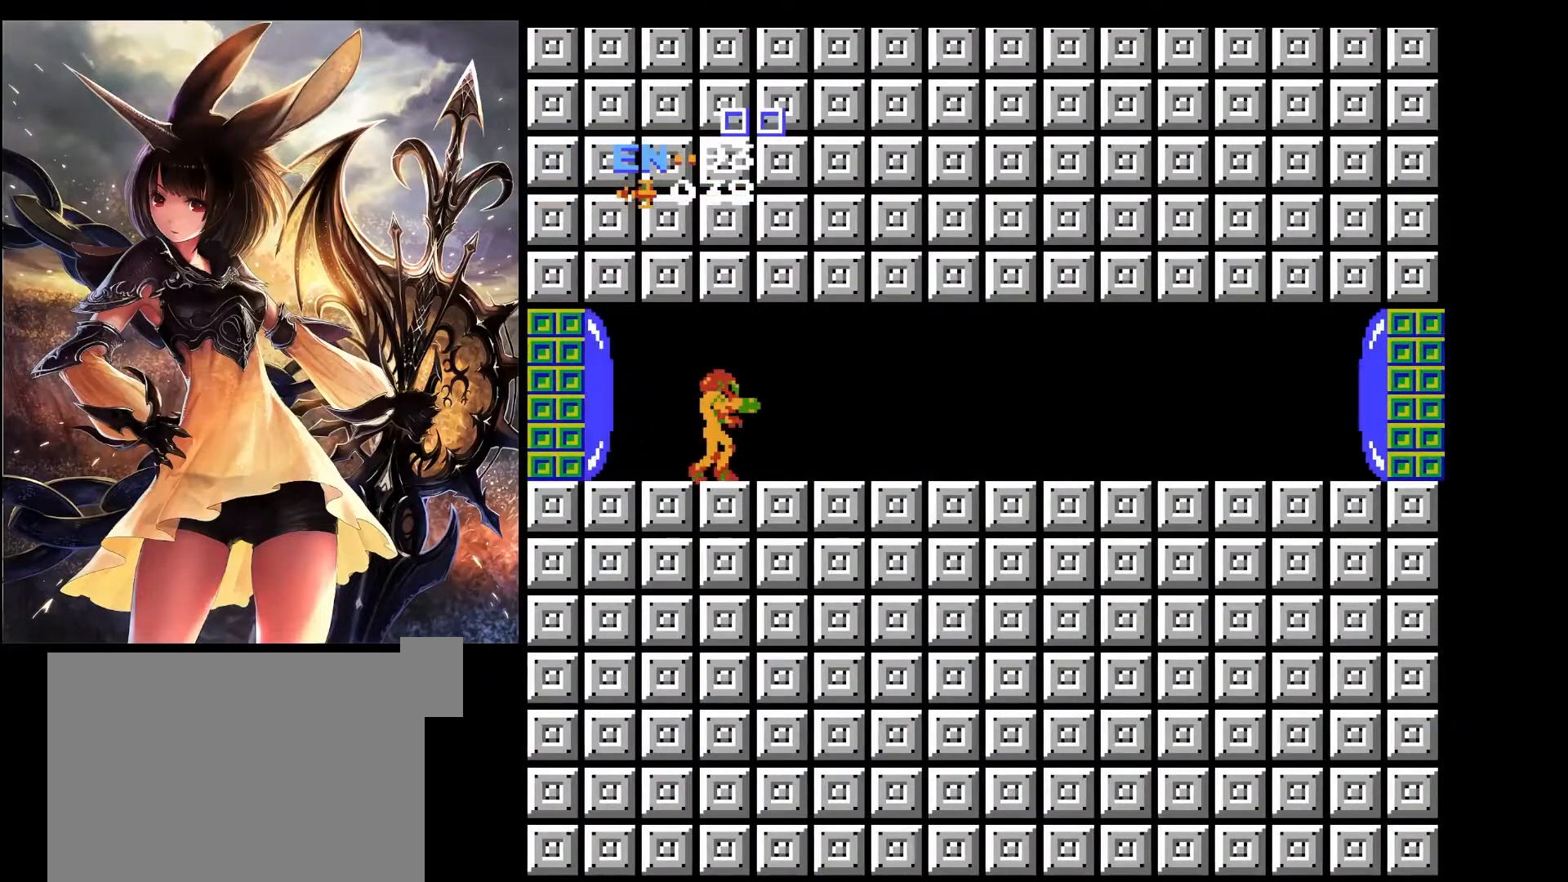
Gameplay with keyboard; each line is a JSON object with the keys held at the frame after it. "events" lists presses ("down") and releases ("up") of "a", "c", "d", "down", "left", "pause", "right", "s", "up", "x" and "z" between this image and that frame as [ms after this image, input, new state], when the widget could be followed in between. No other keys are recorded. Mouse input is not recorded.
{"keys": ["x"], "events": [[50, "down", "down"], [183, "down", "up"], [467, "x", "down"]]}
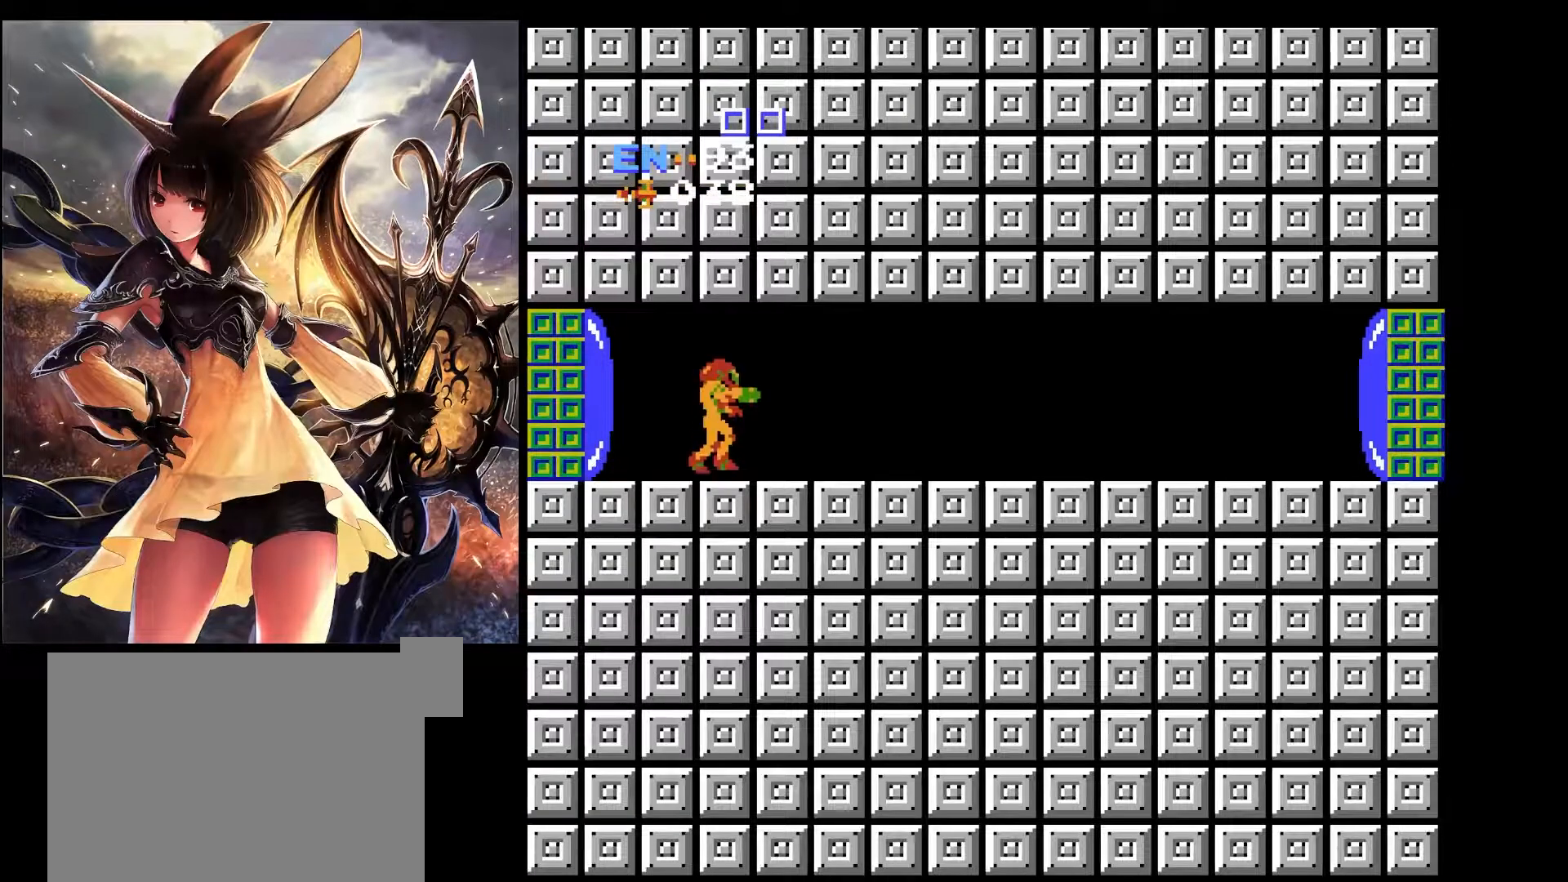
{"keys": [], "events": [[200, "x", "up"]]}
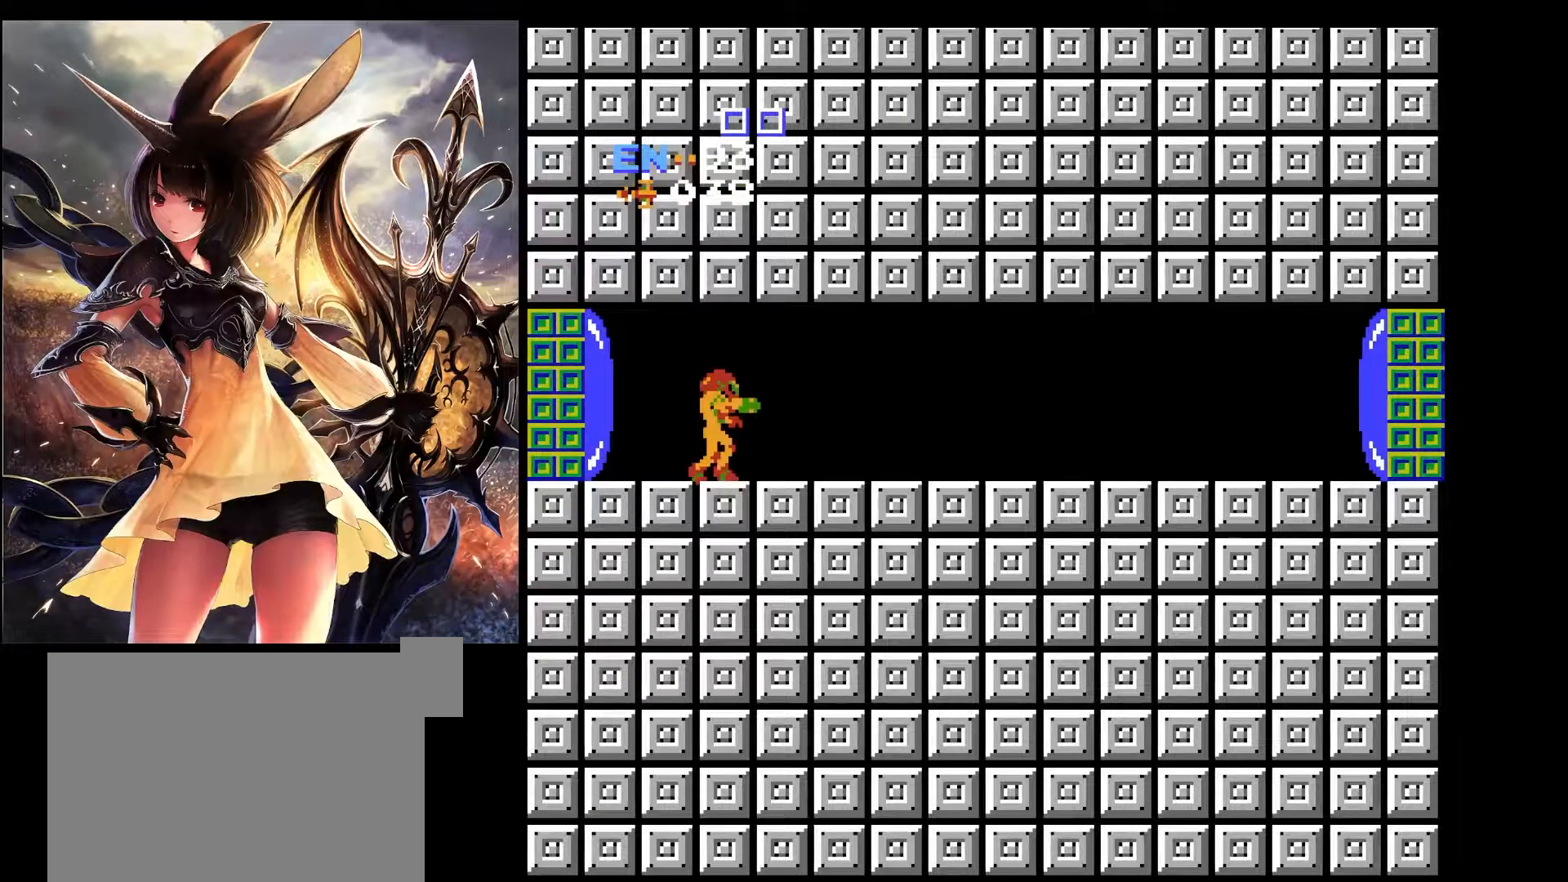
{"keys": [], "events": [[33, "x", "down"], [167, "x", "up"]]}
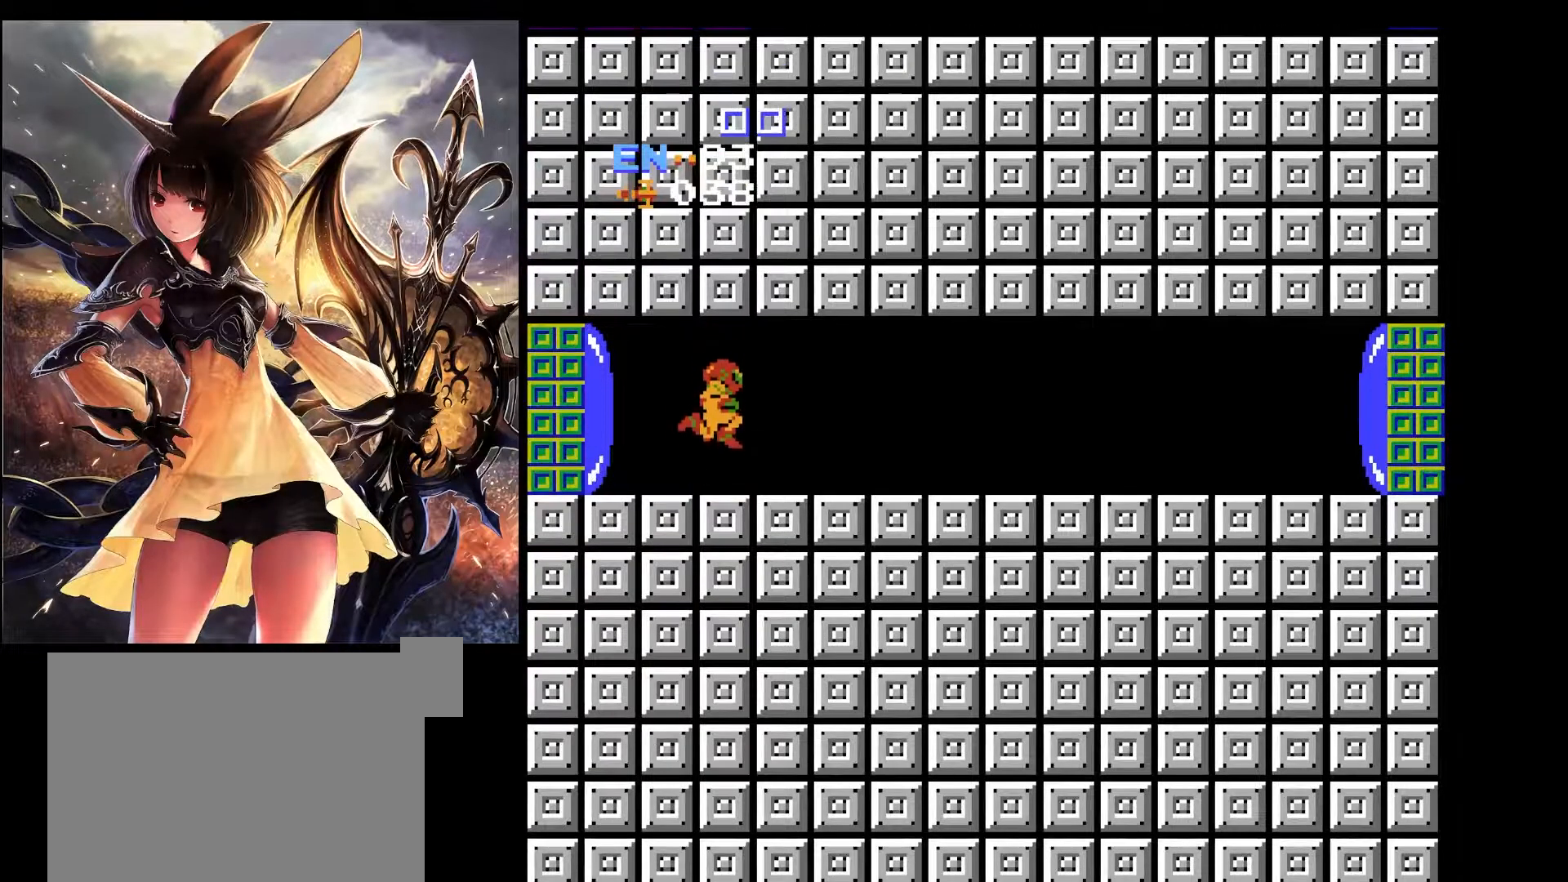
{"keys": ["right", "z"], "events": [[283, "right", "down"], [367, "z", "down"]]}
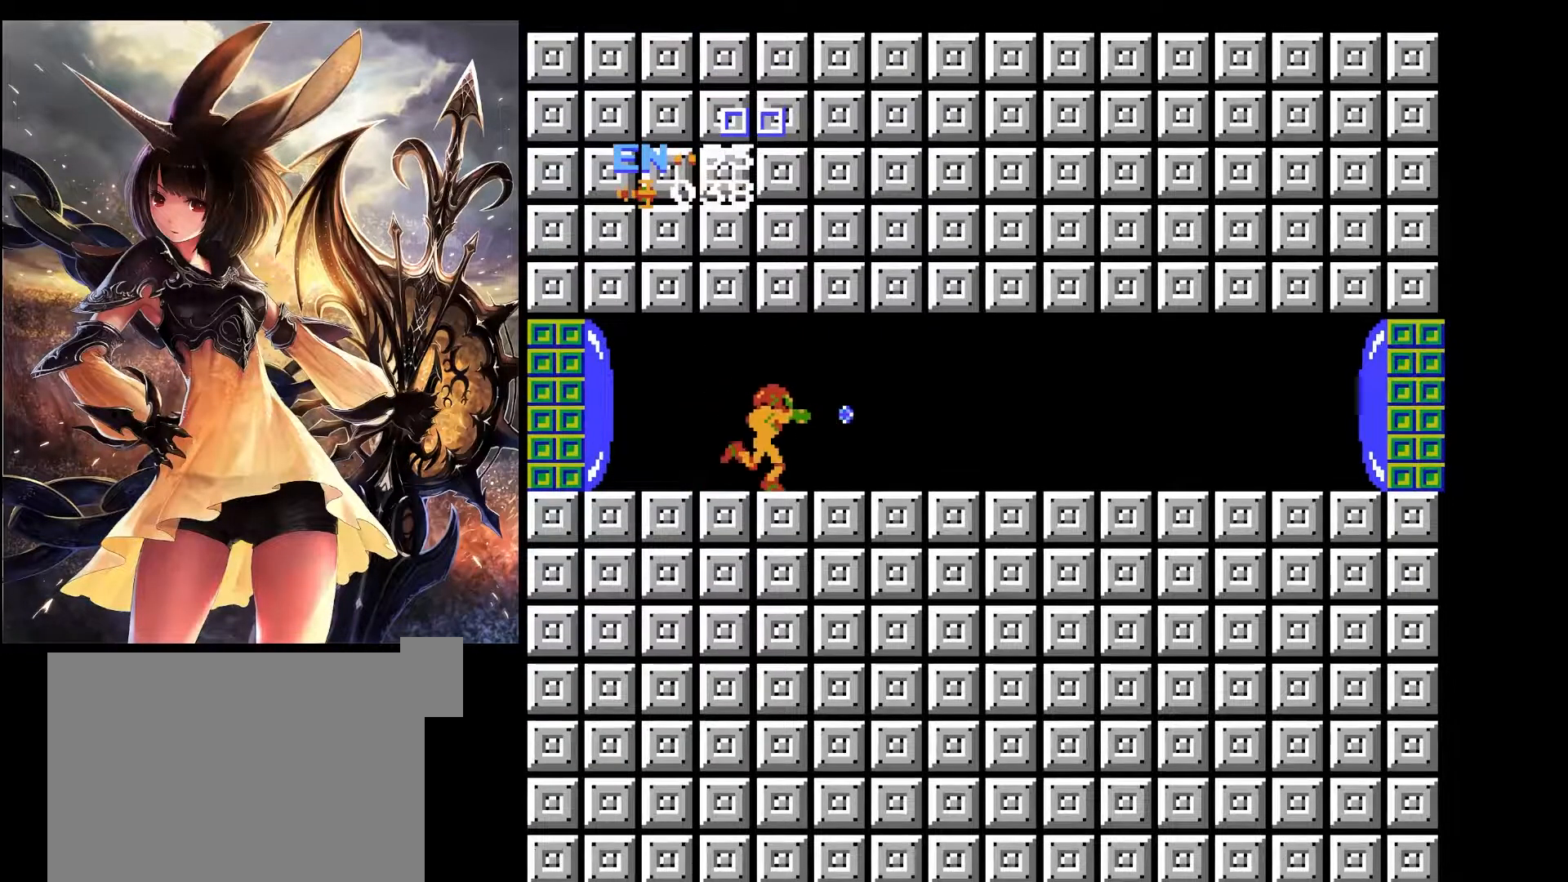
{"keys": ["right"], "events": [[67, "z", "up"]]}
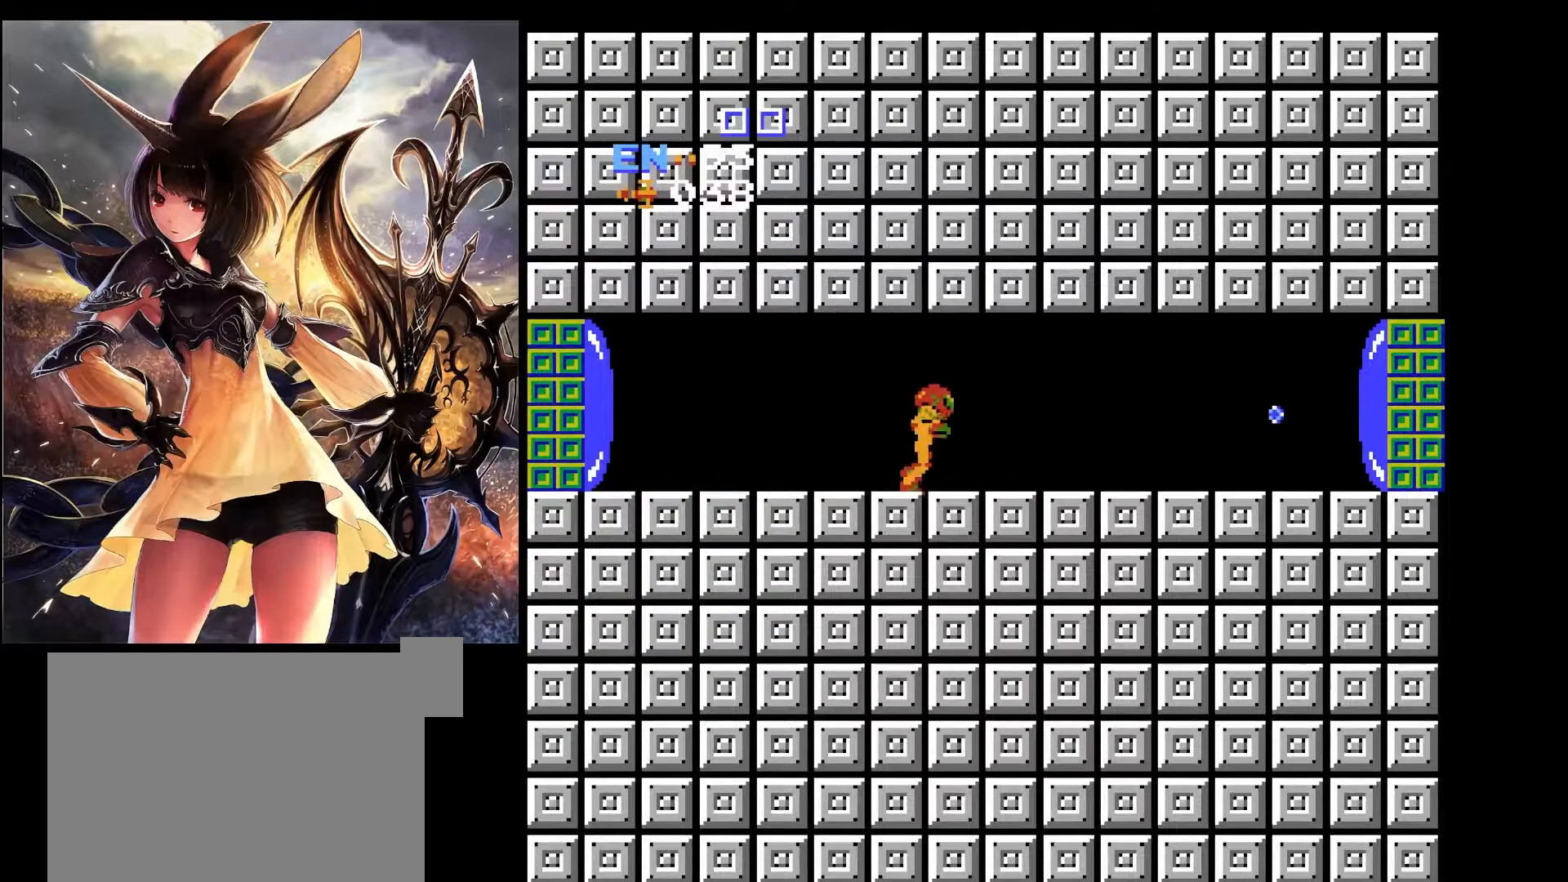
{"keys": ["right"], "events": [[117, "z", "down"], [267, "z", "up"]]}
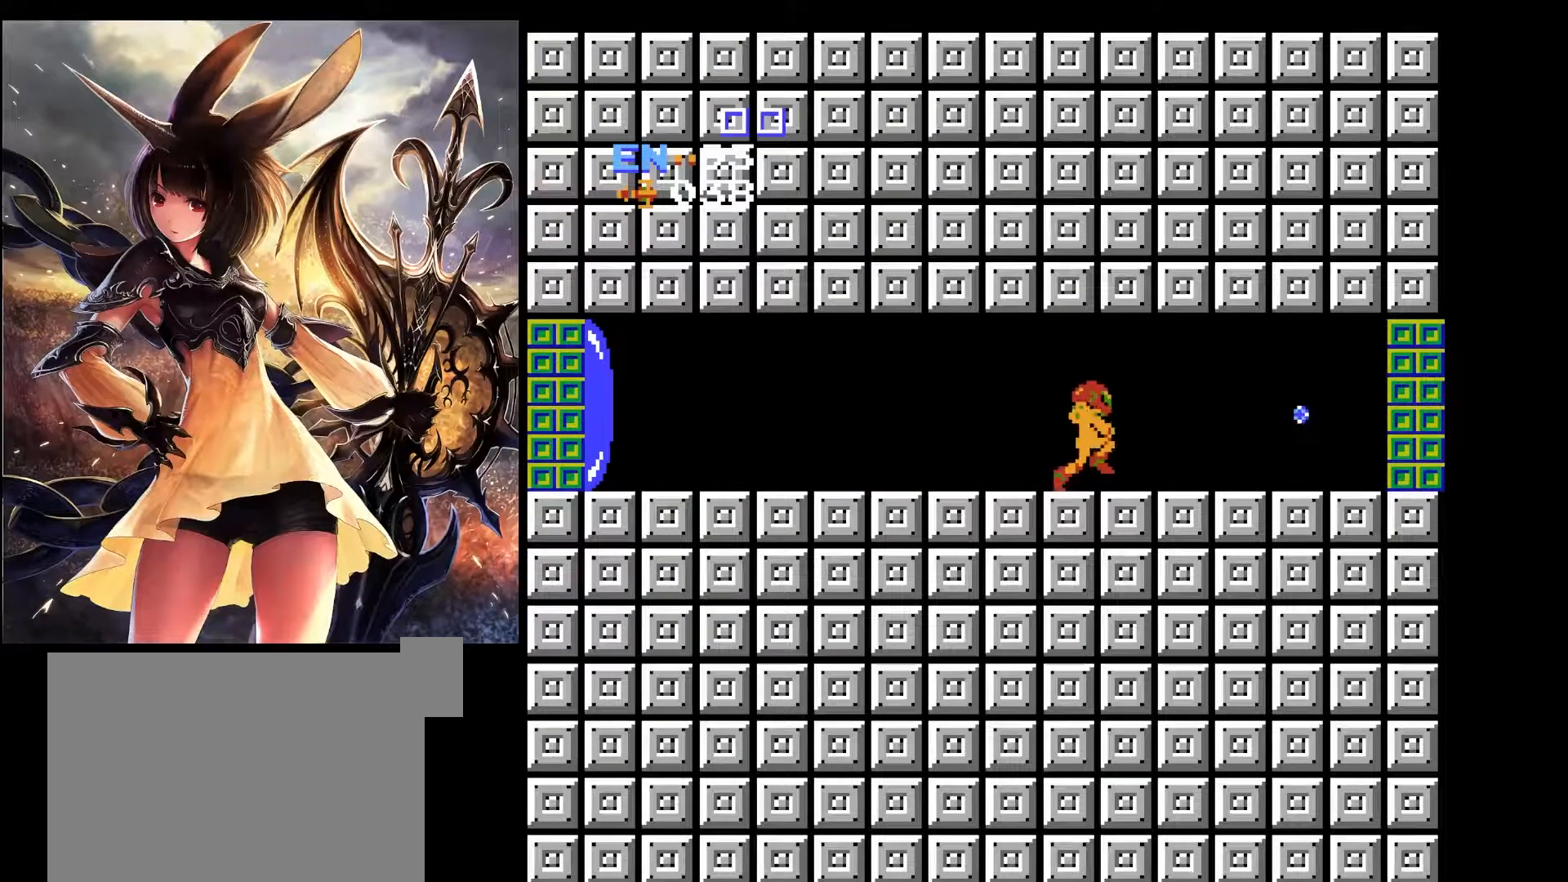
{"keys": ["right"], "events": [[283, "z", "down"], [417, "z", "up"]]}
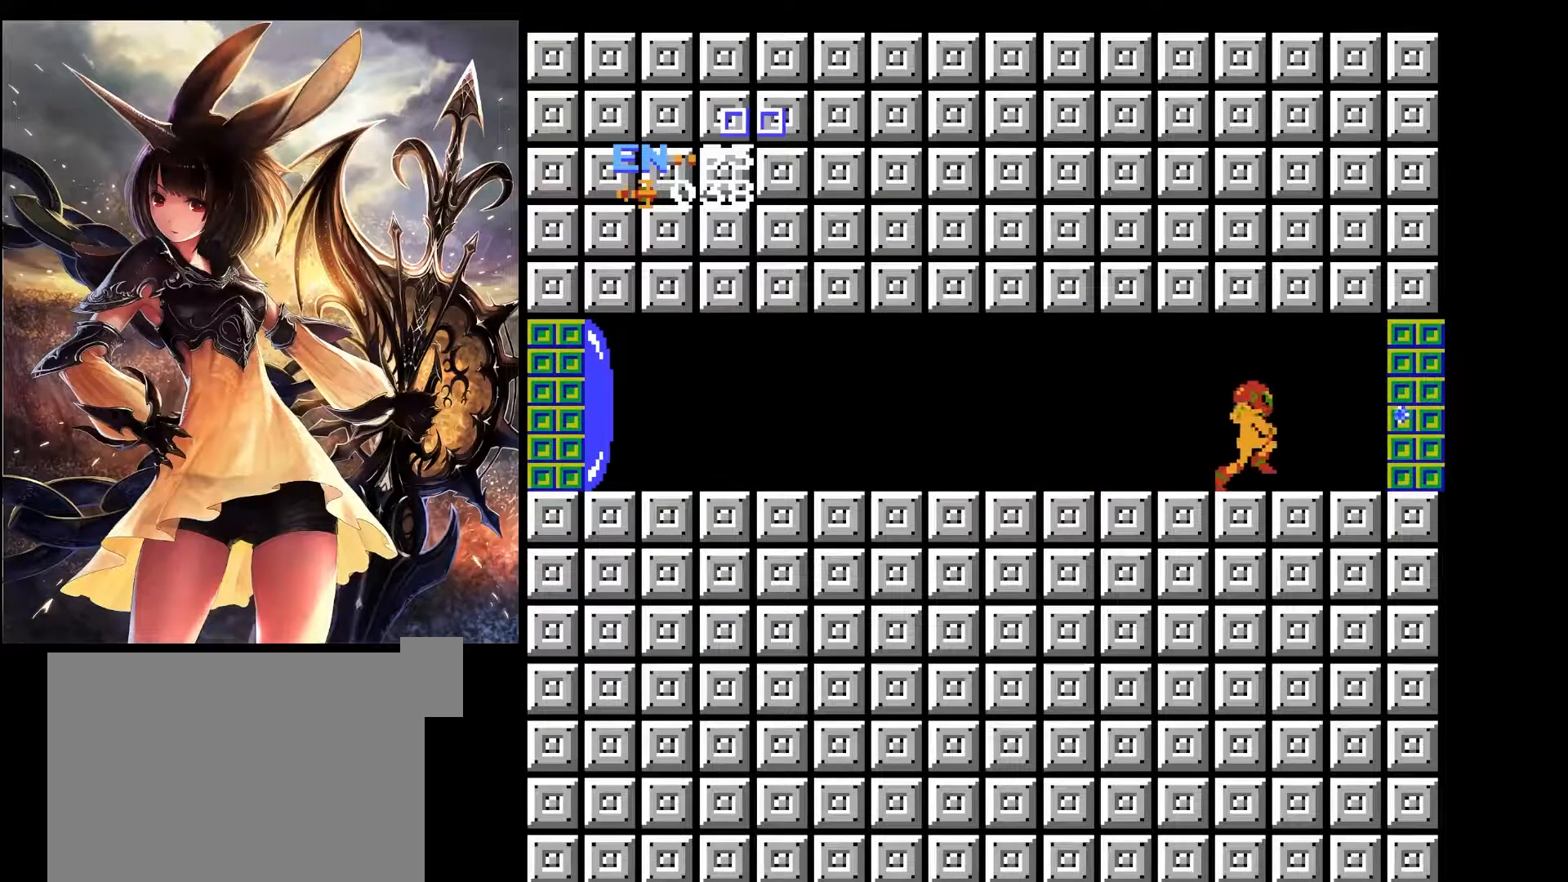
{"keys": ["right"], "events": []}
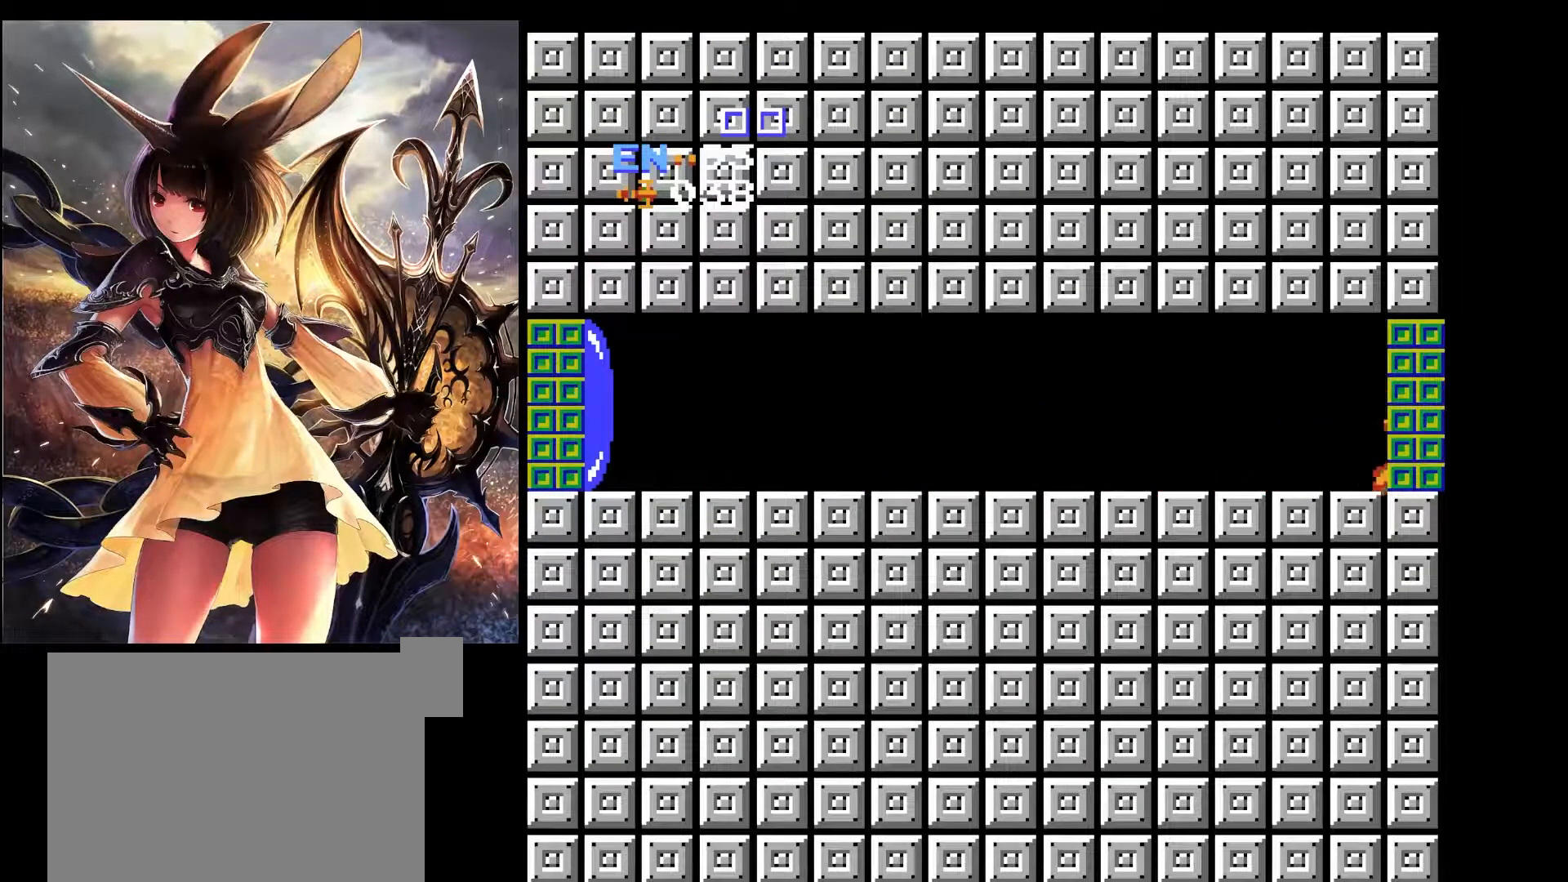
{"keys": ["right"], "events": []}
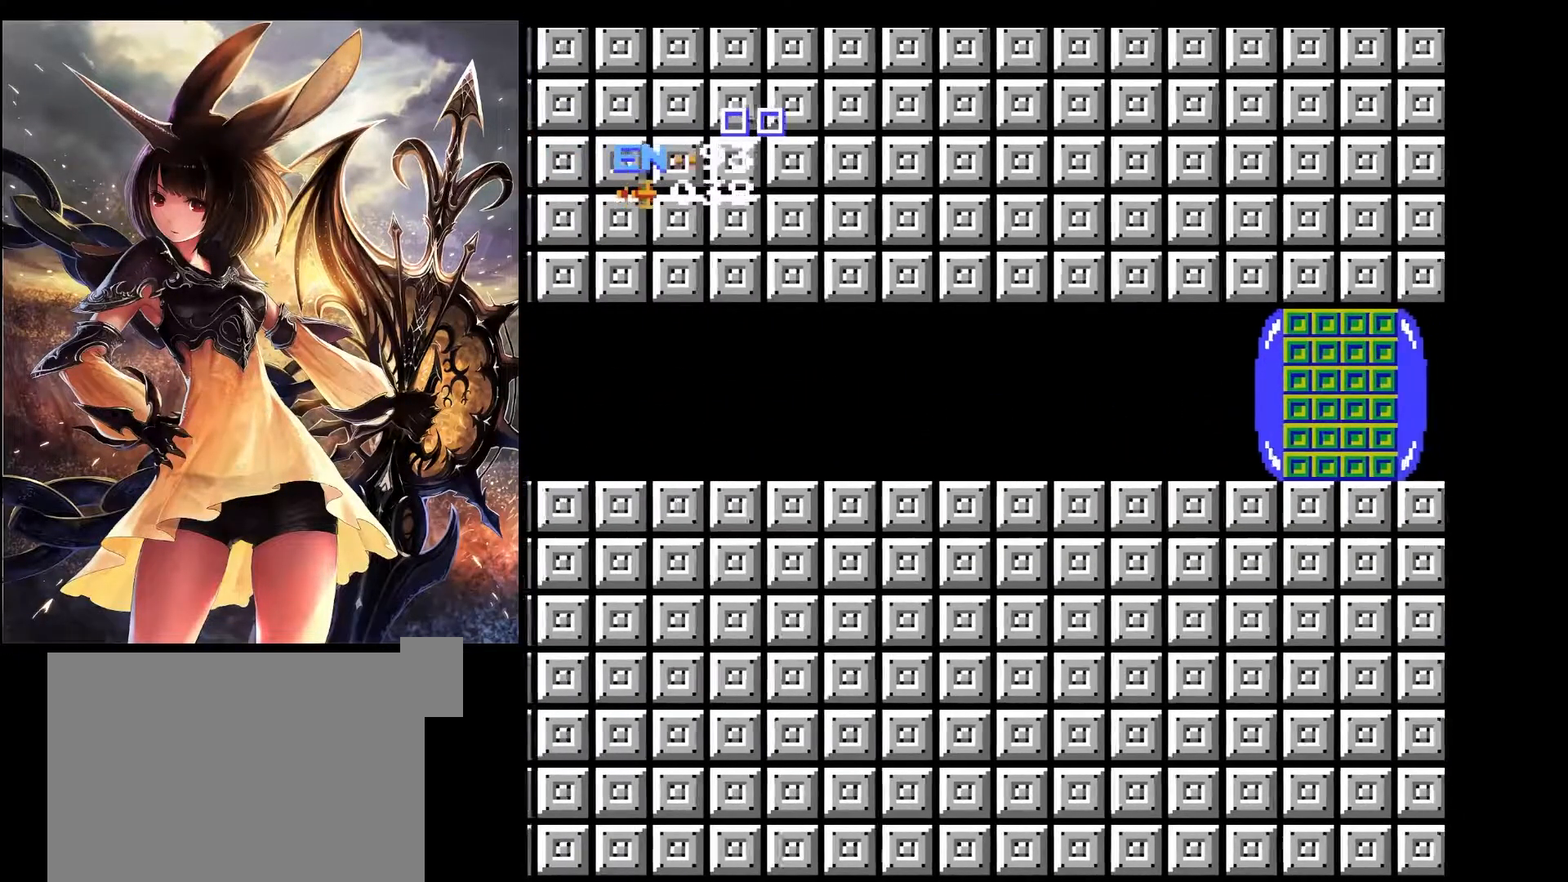
{"keys": ["right"], "events": []}
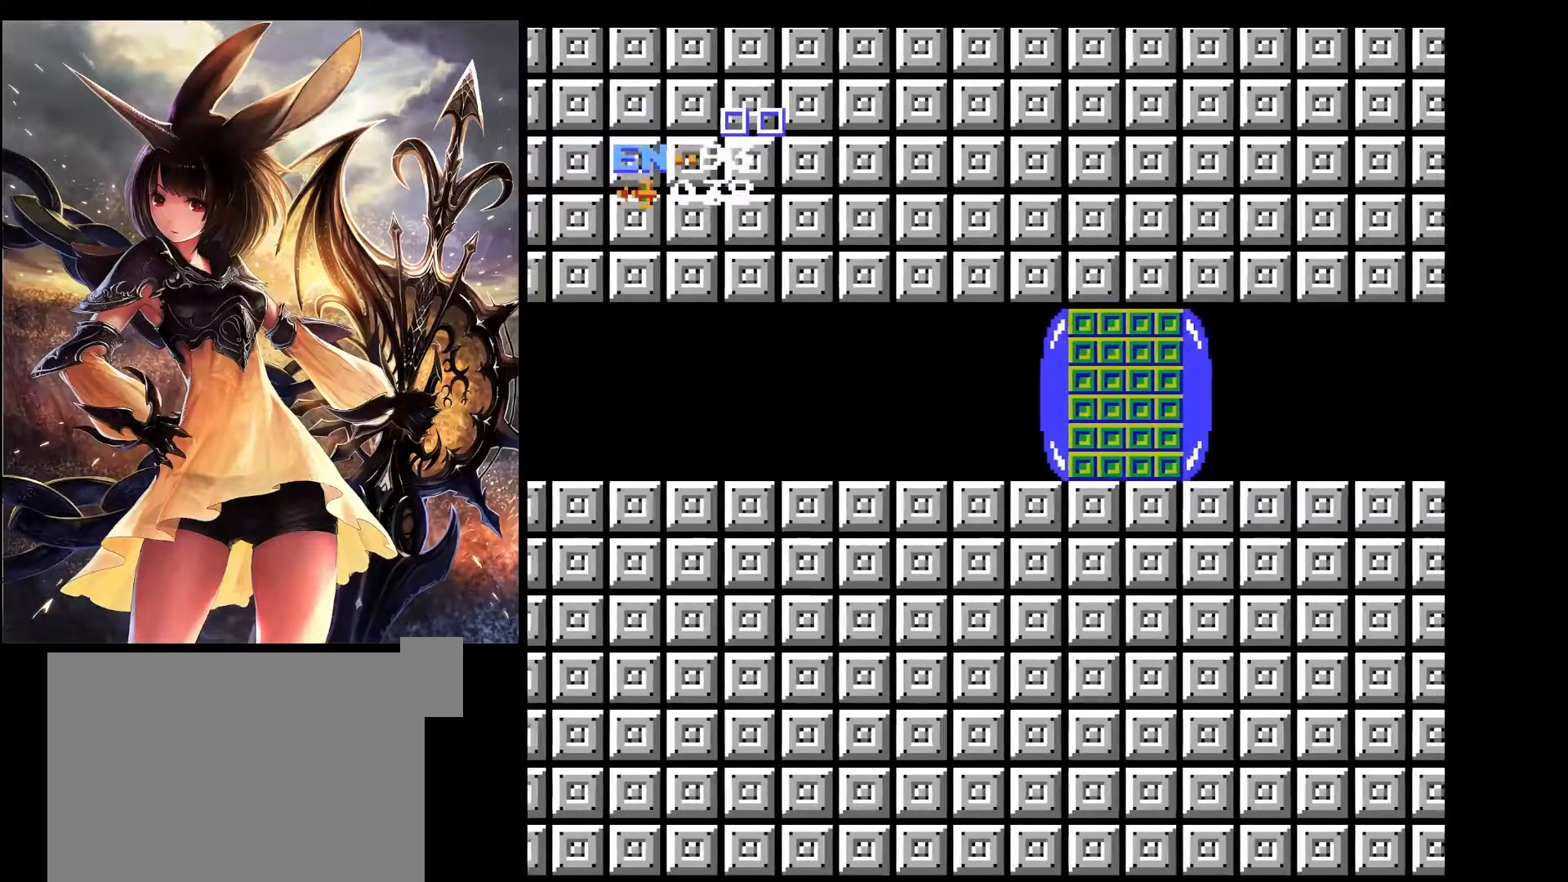
{"keys": ["right"], "events": []}
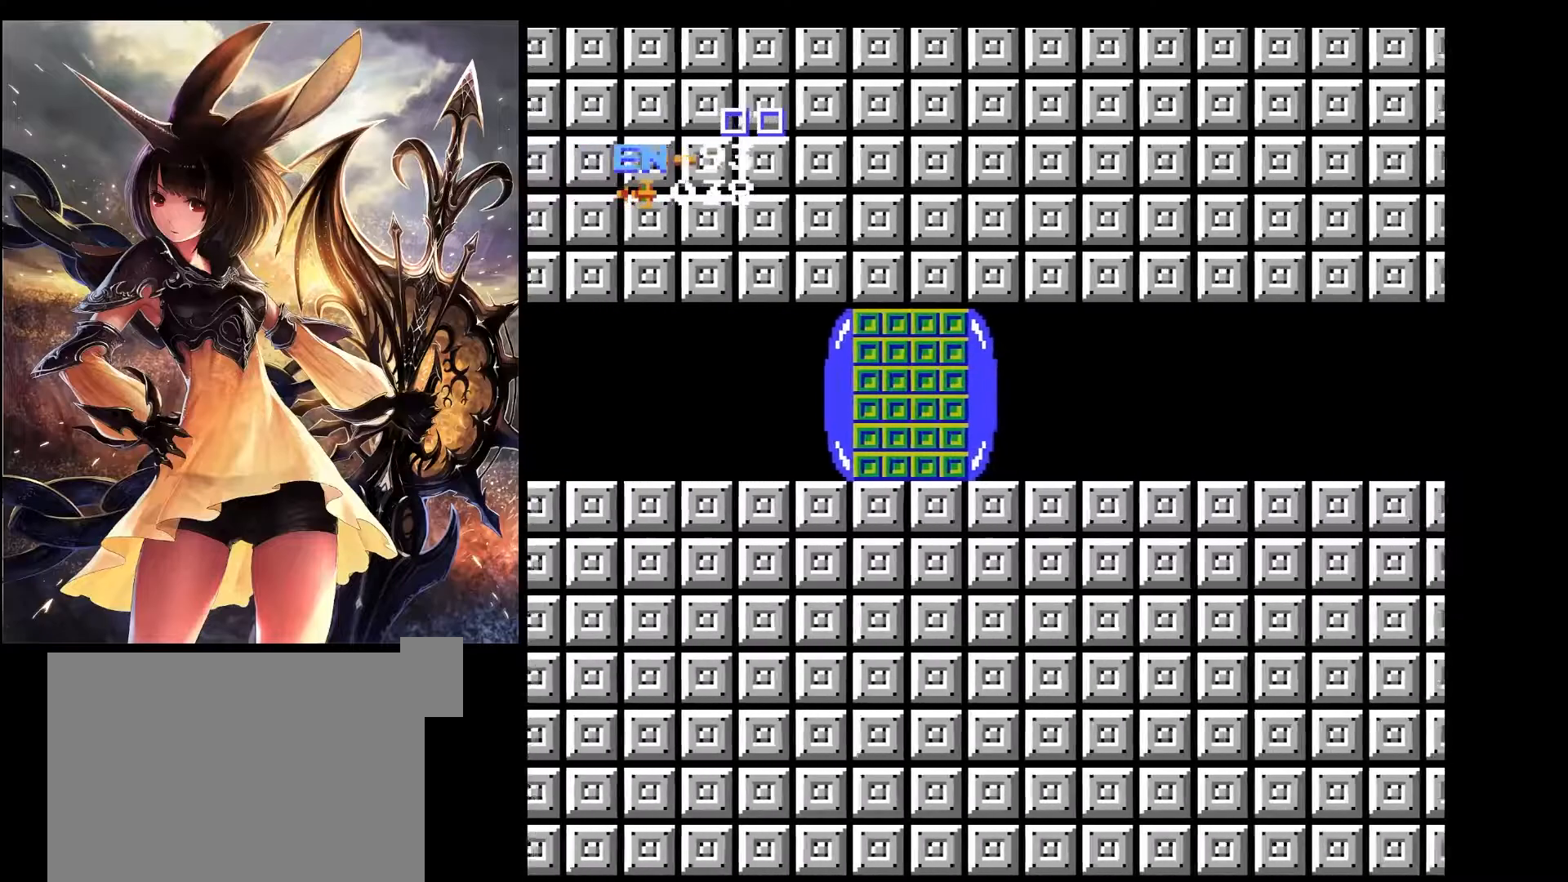
{"keys": ["right"], "events": []}
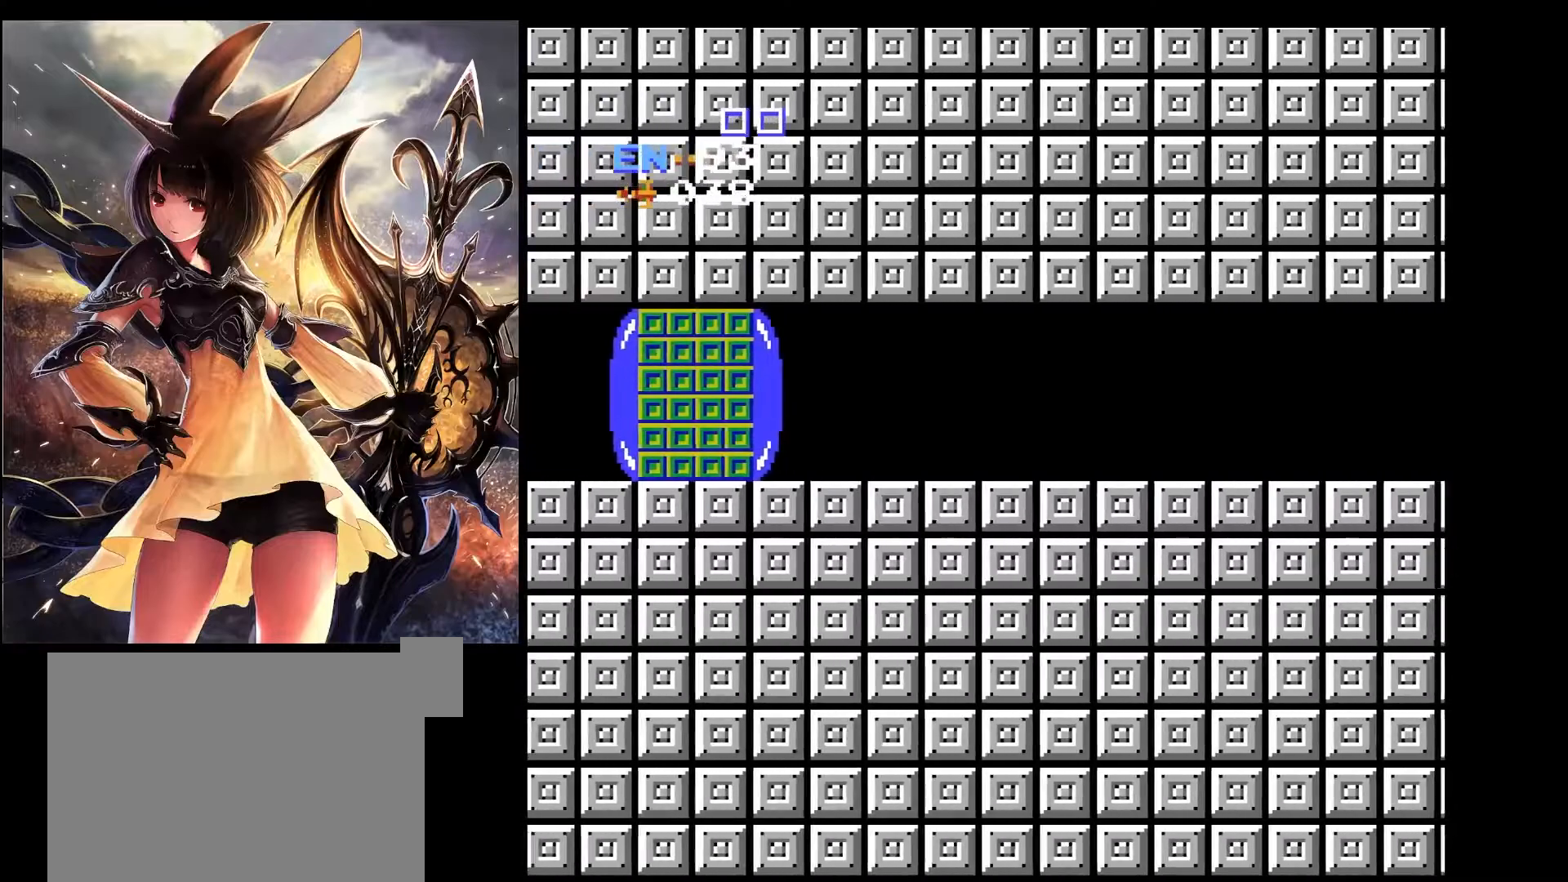
{"keys": ["right"], "events": []}
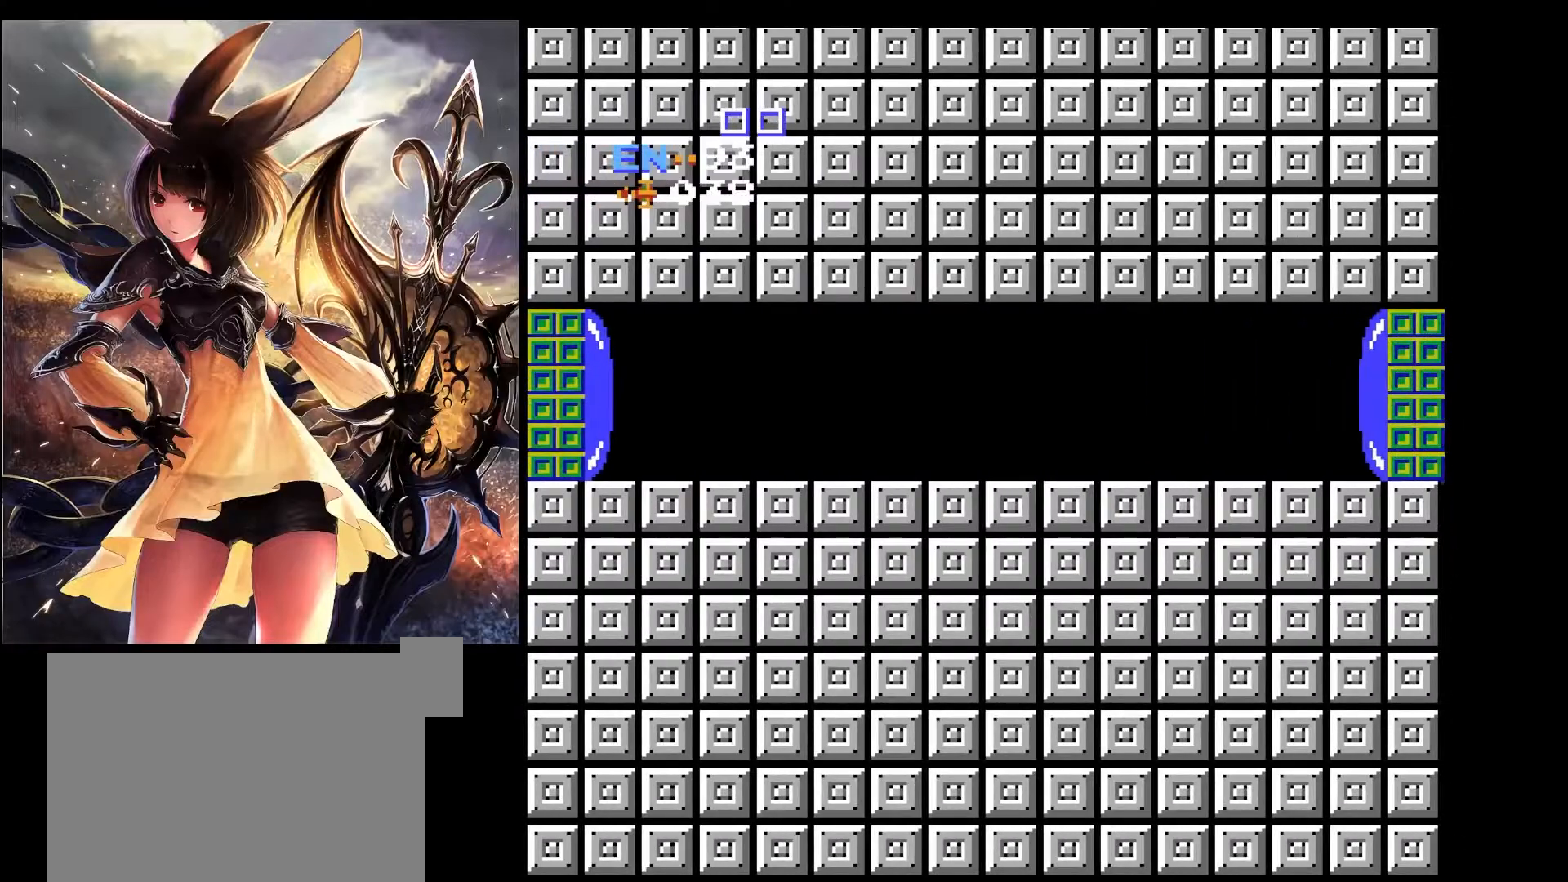
{"keys": ["right"], "events": []}
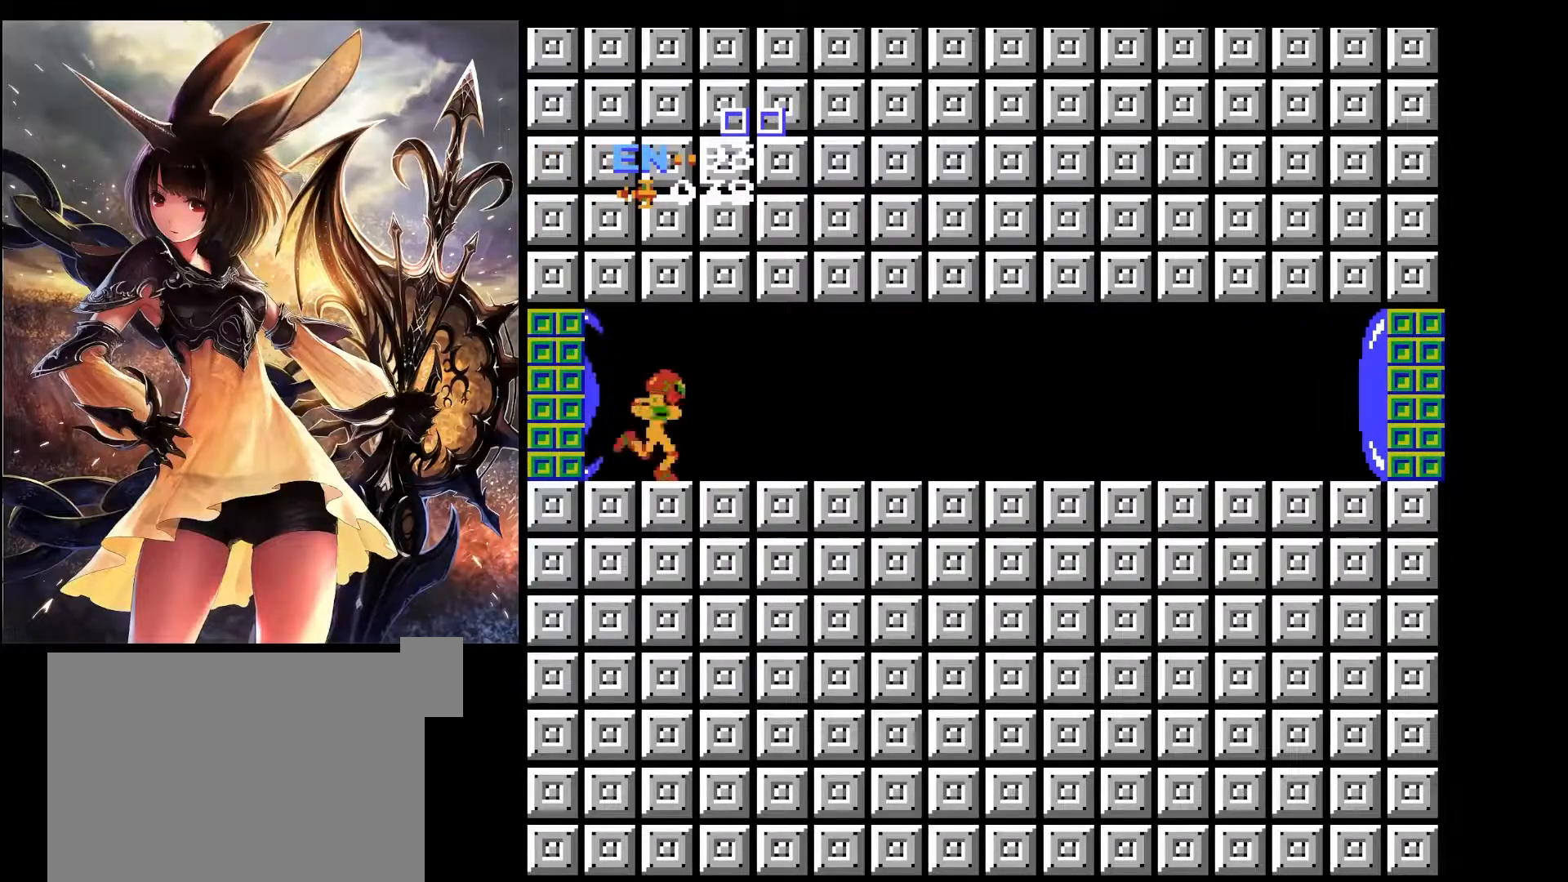
{"keys": ["right"], "events": [[217, "z", "down"], [350, "z", "up"]]}
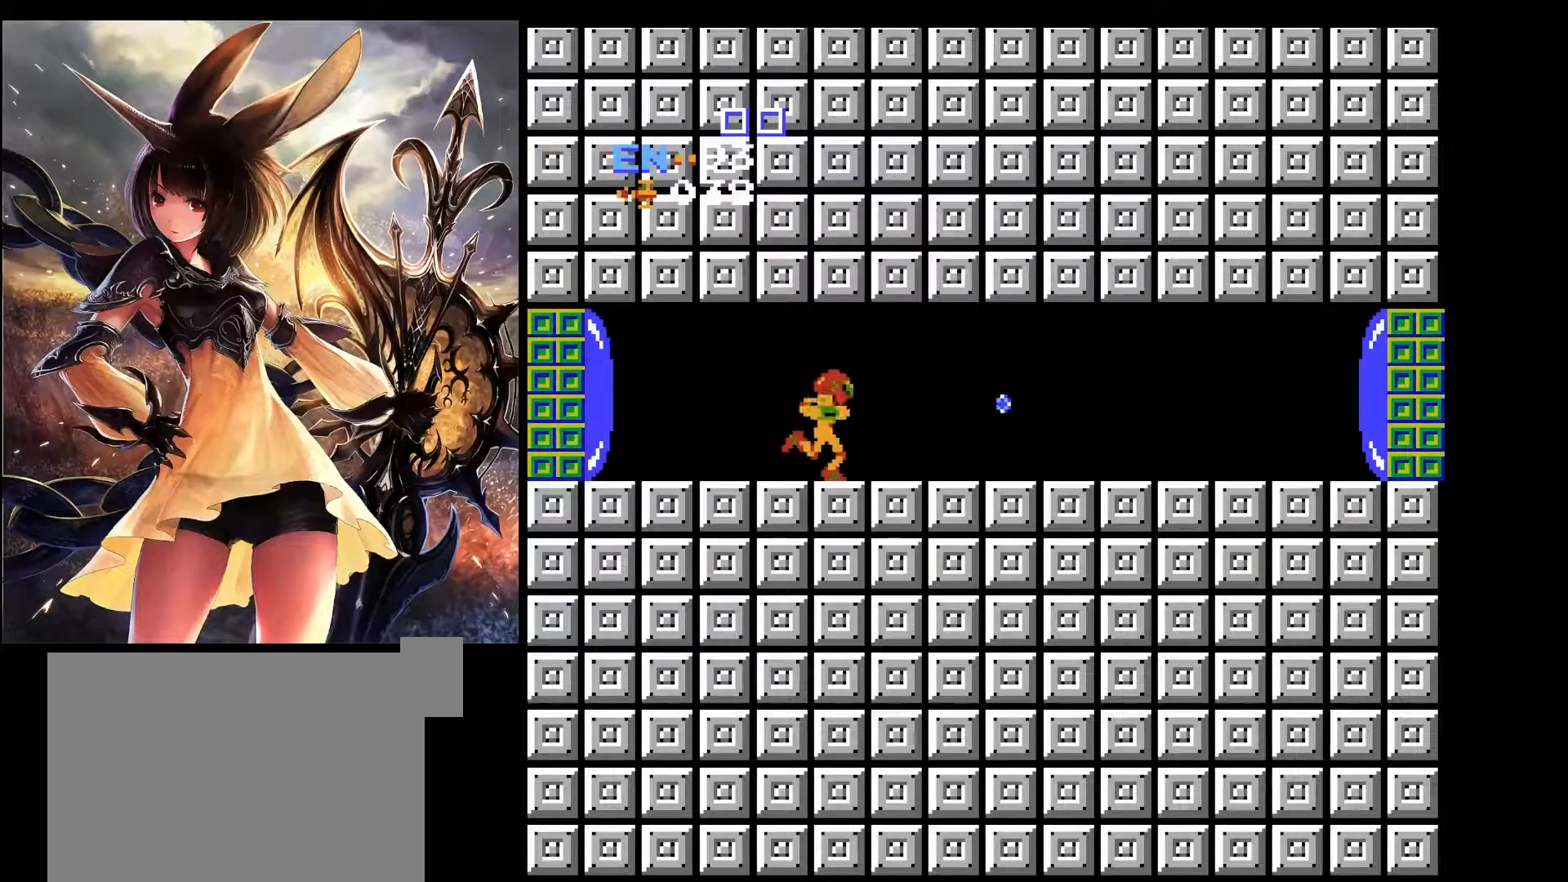
{"keys": ["right"], "events": []}
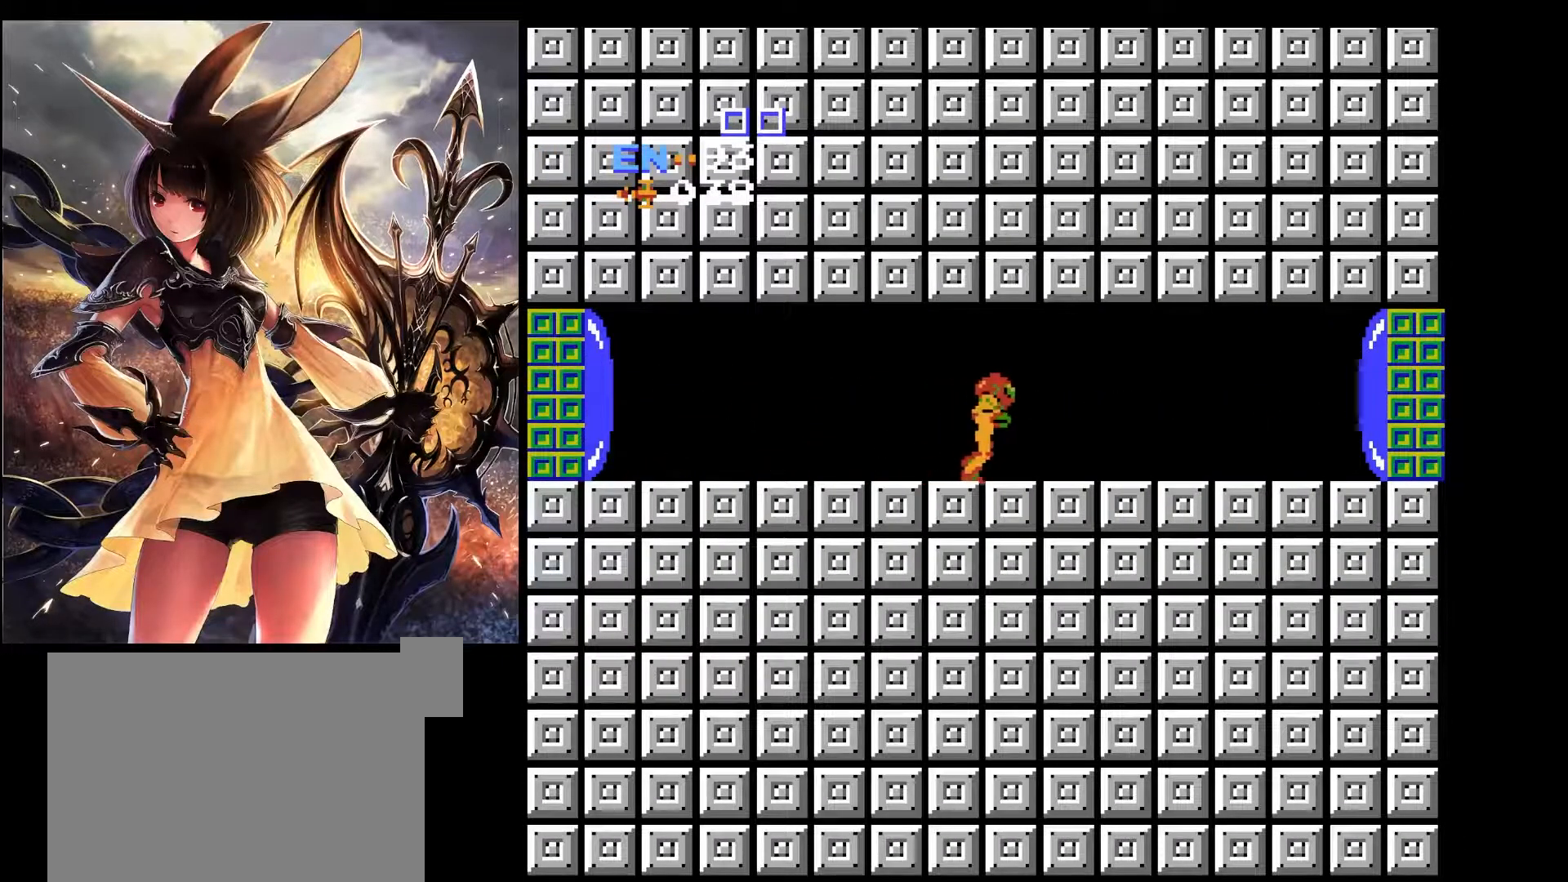
{"keys": ["right"], "events": []}
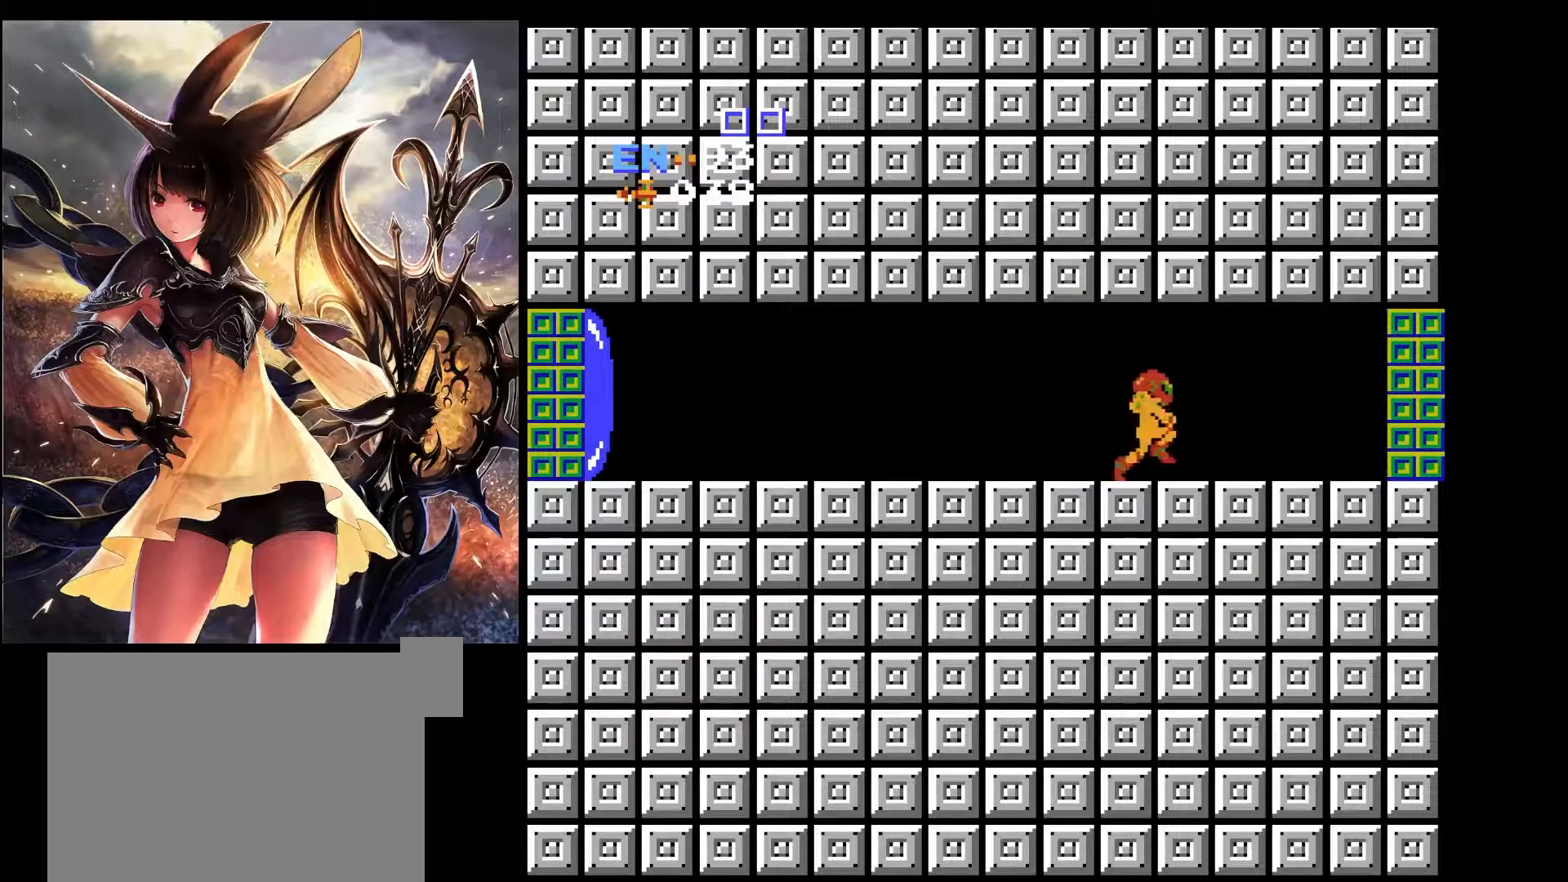
{"keys": ["right"], "events": []}
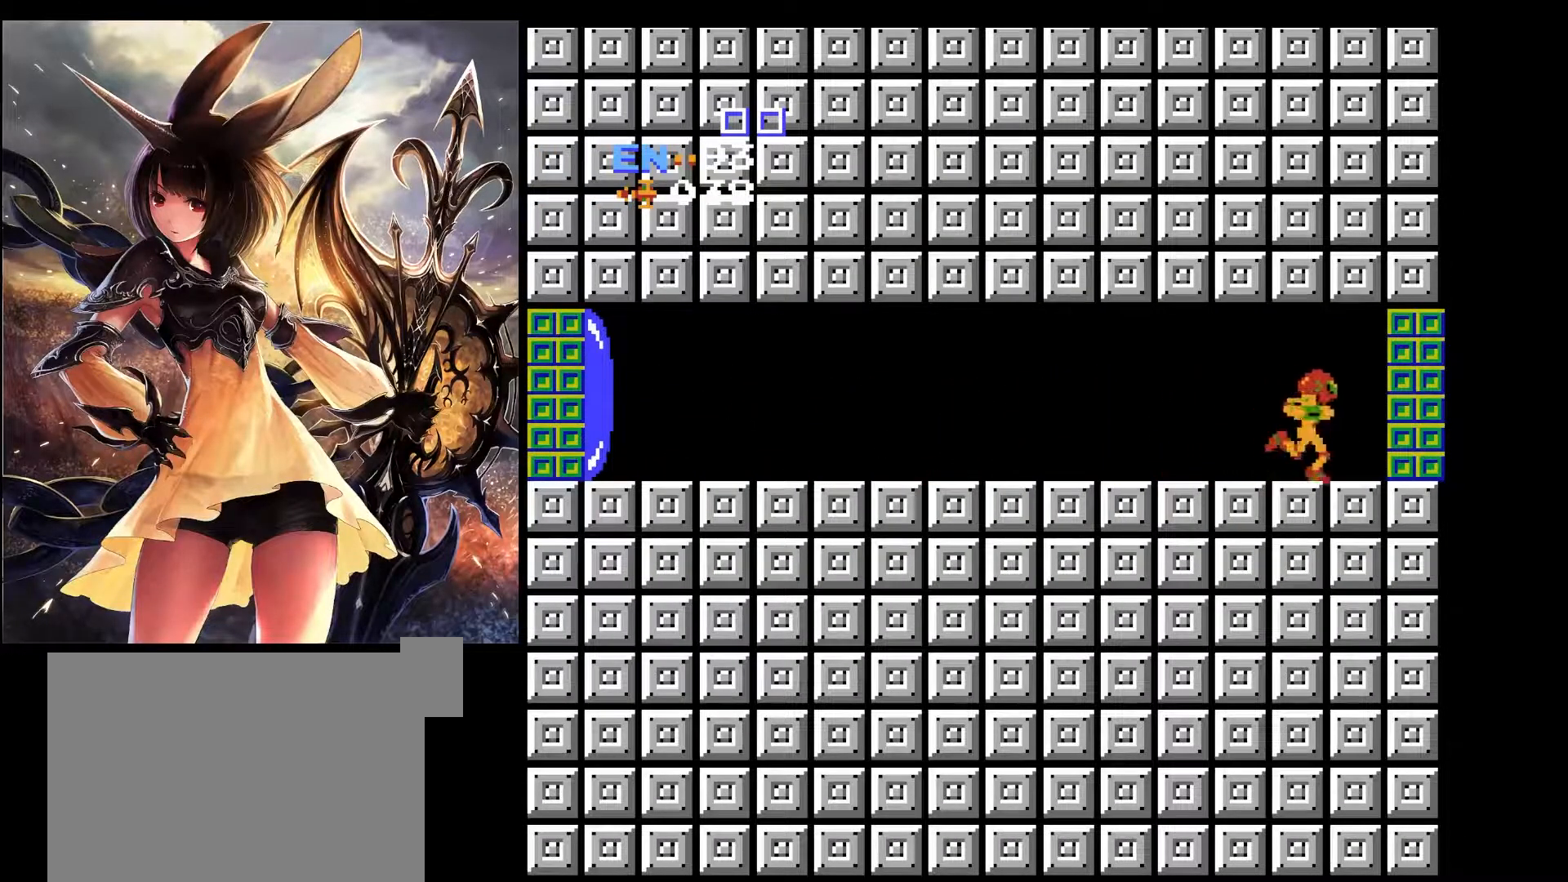
{"keys": ["right"], "events": []}
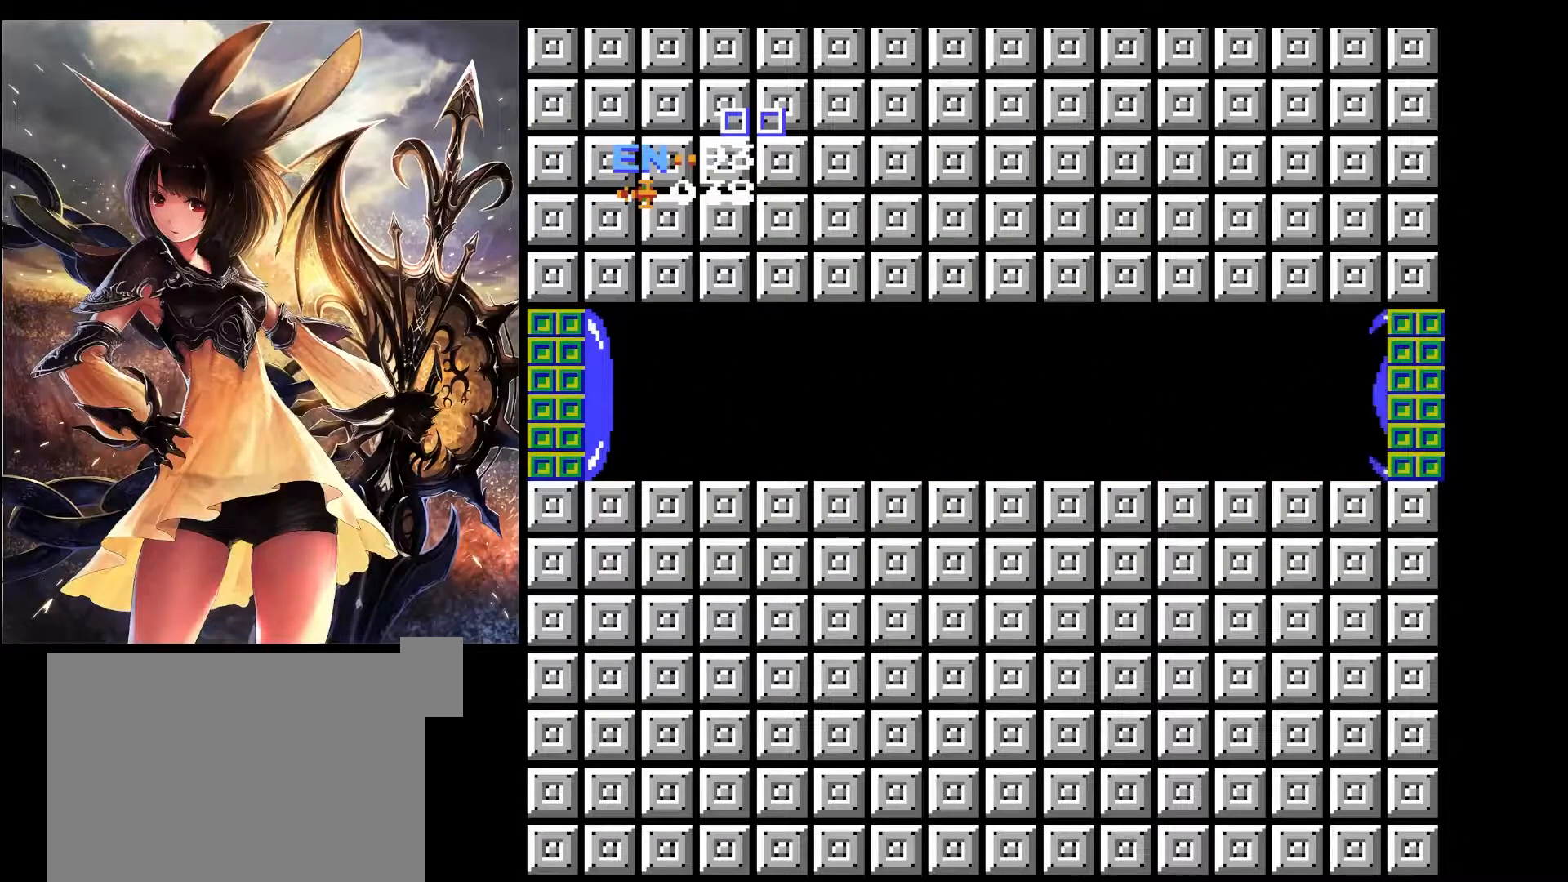
{"keys": ["right"], "events": []}
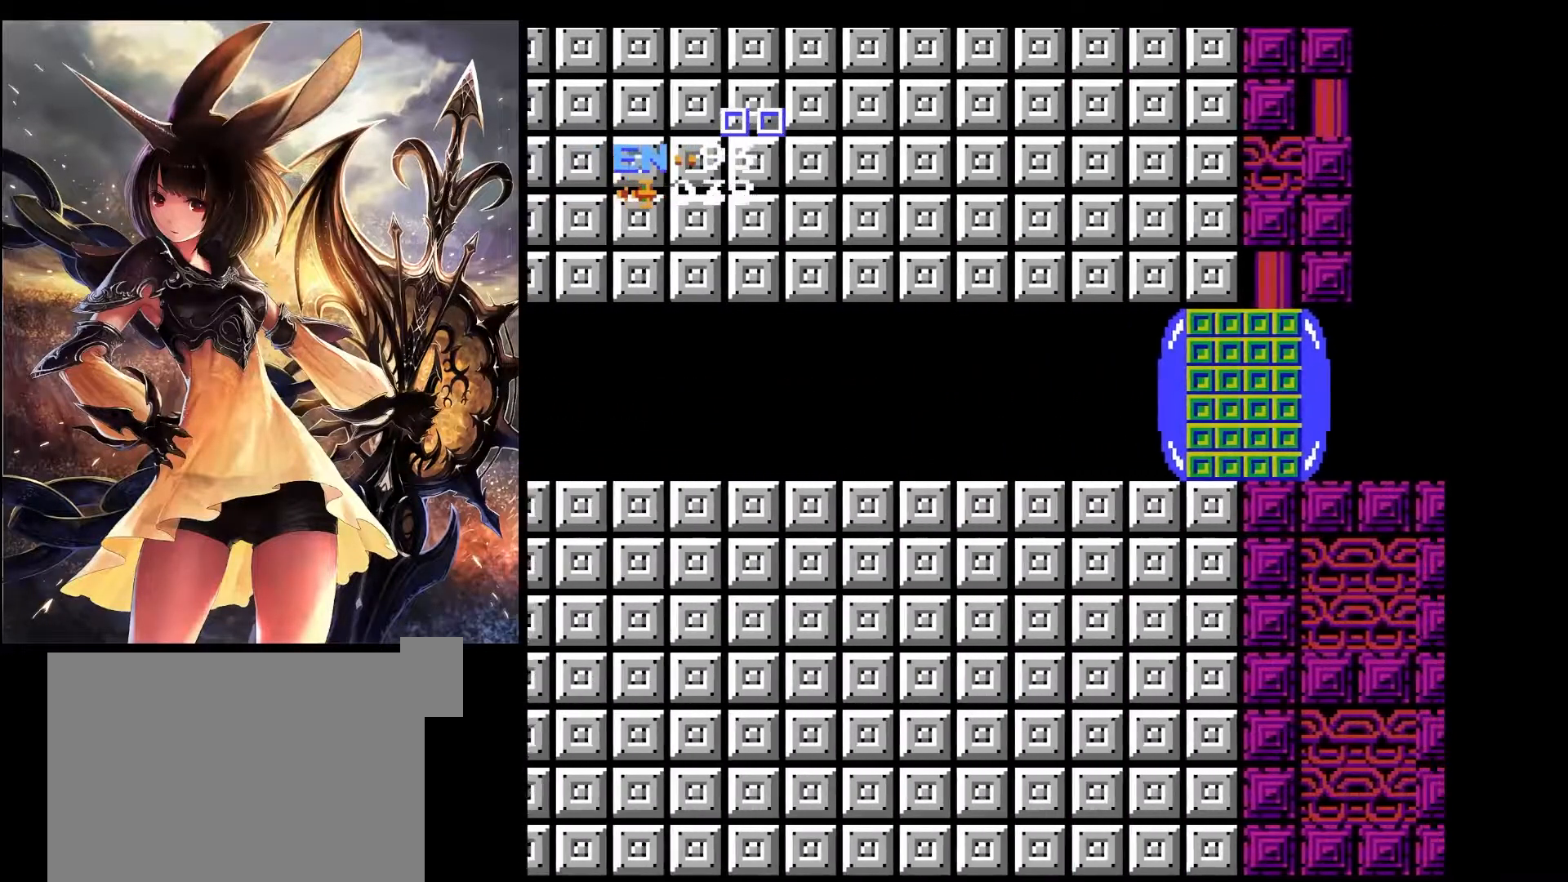
{"keys": ["right"], "events": []}
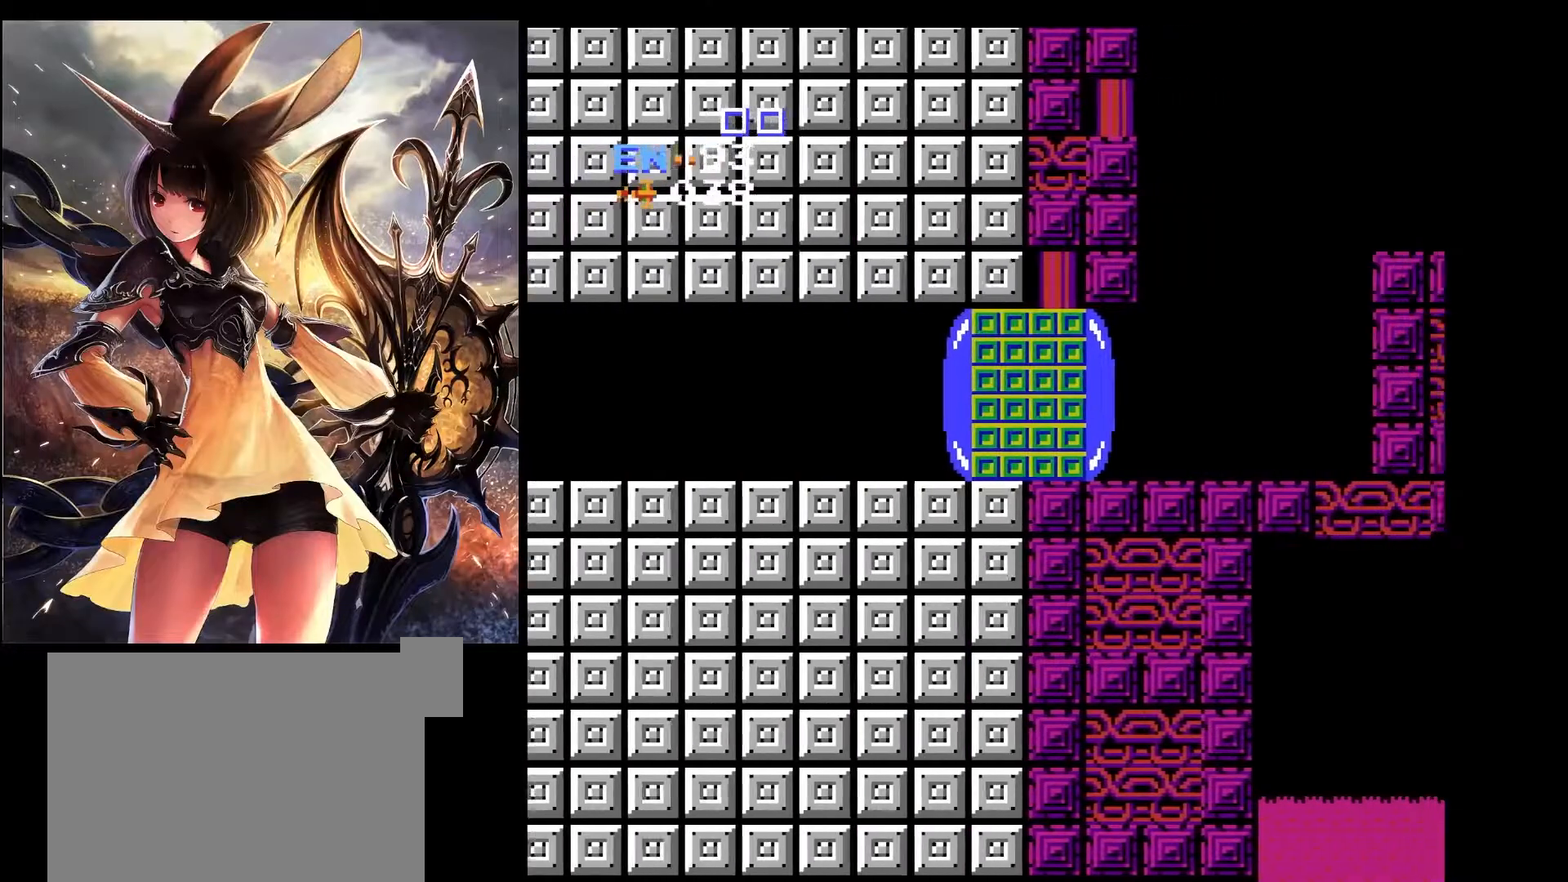
{"keys": ["right"], "events": []}
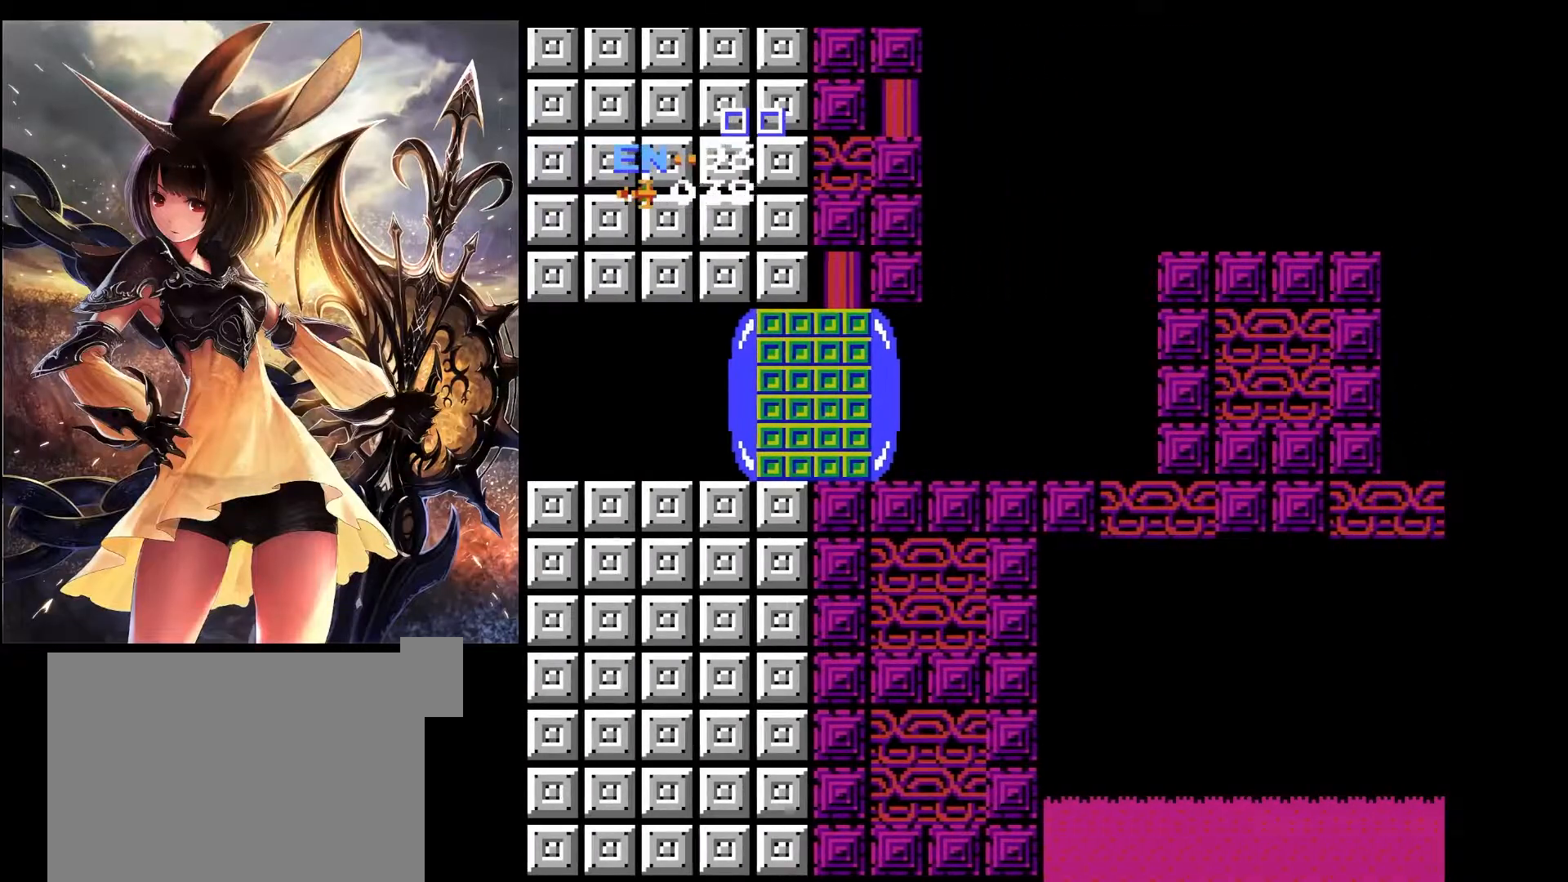
{"keys": ["right"], "events": []}
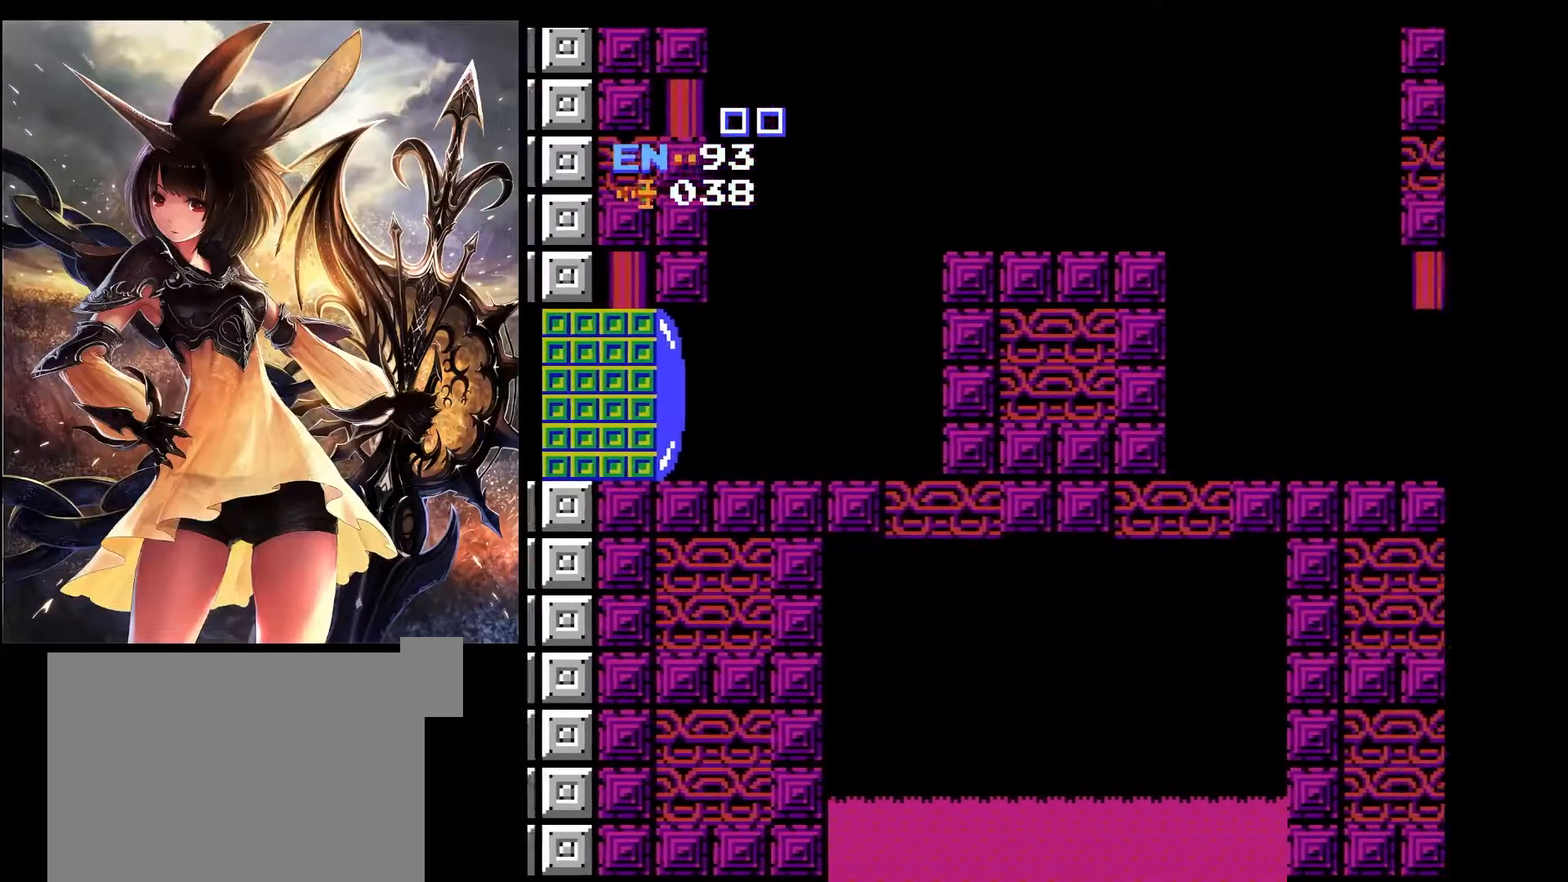
{"keys": ["right"], "events": []}
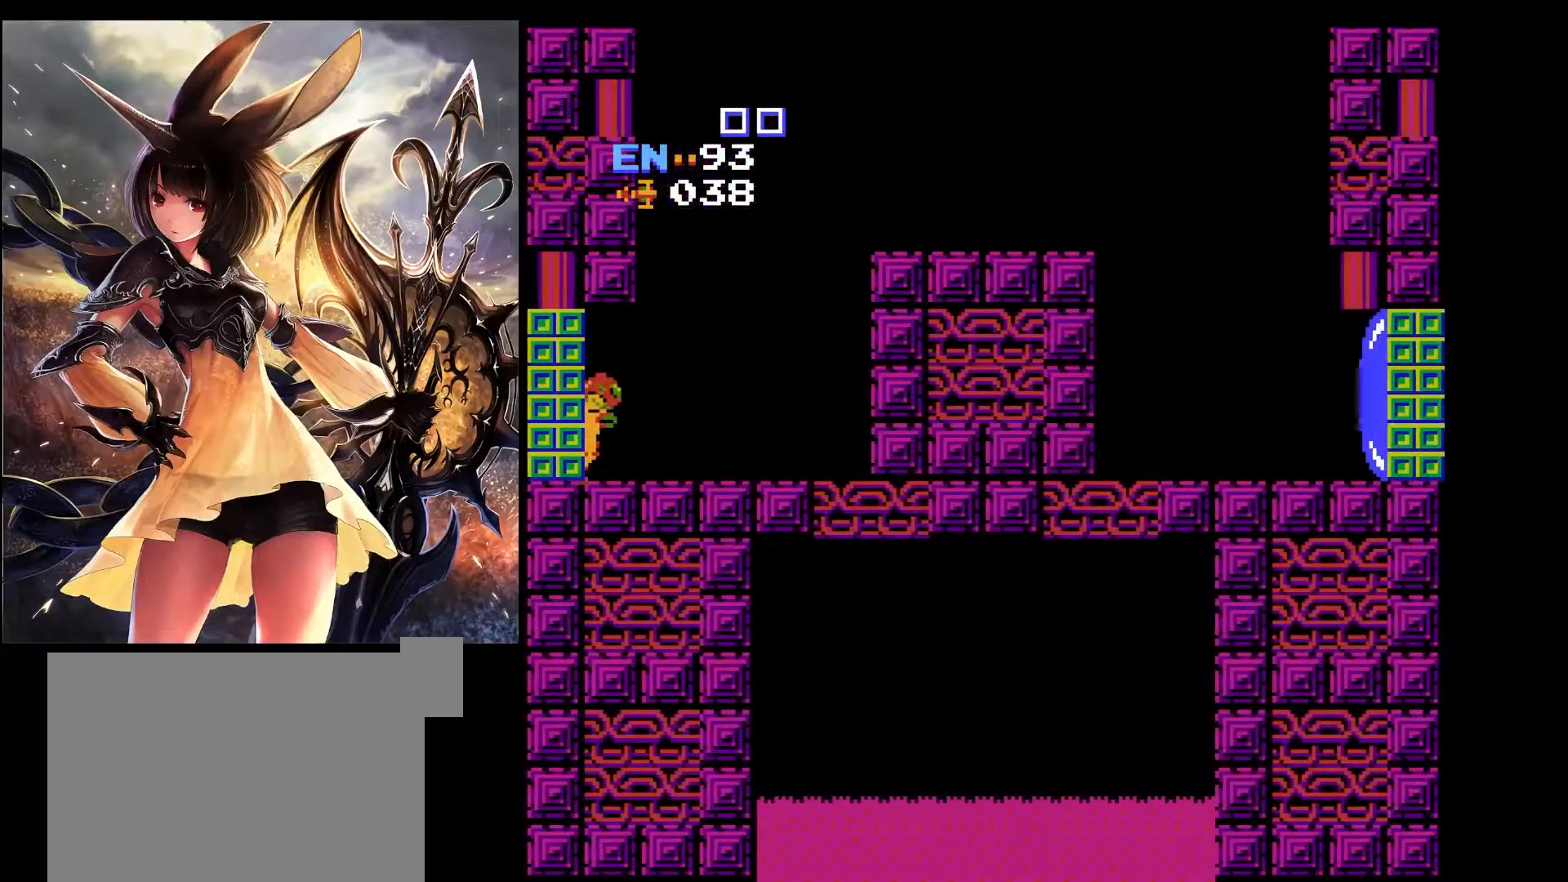
{"keys": ["right", "x"], "events": [[417, "x", "down"]]}
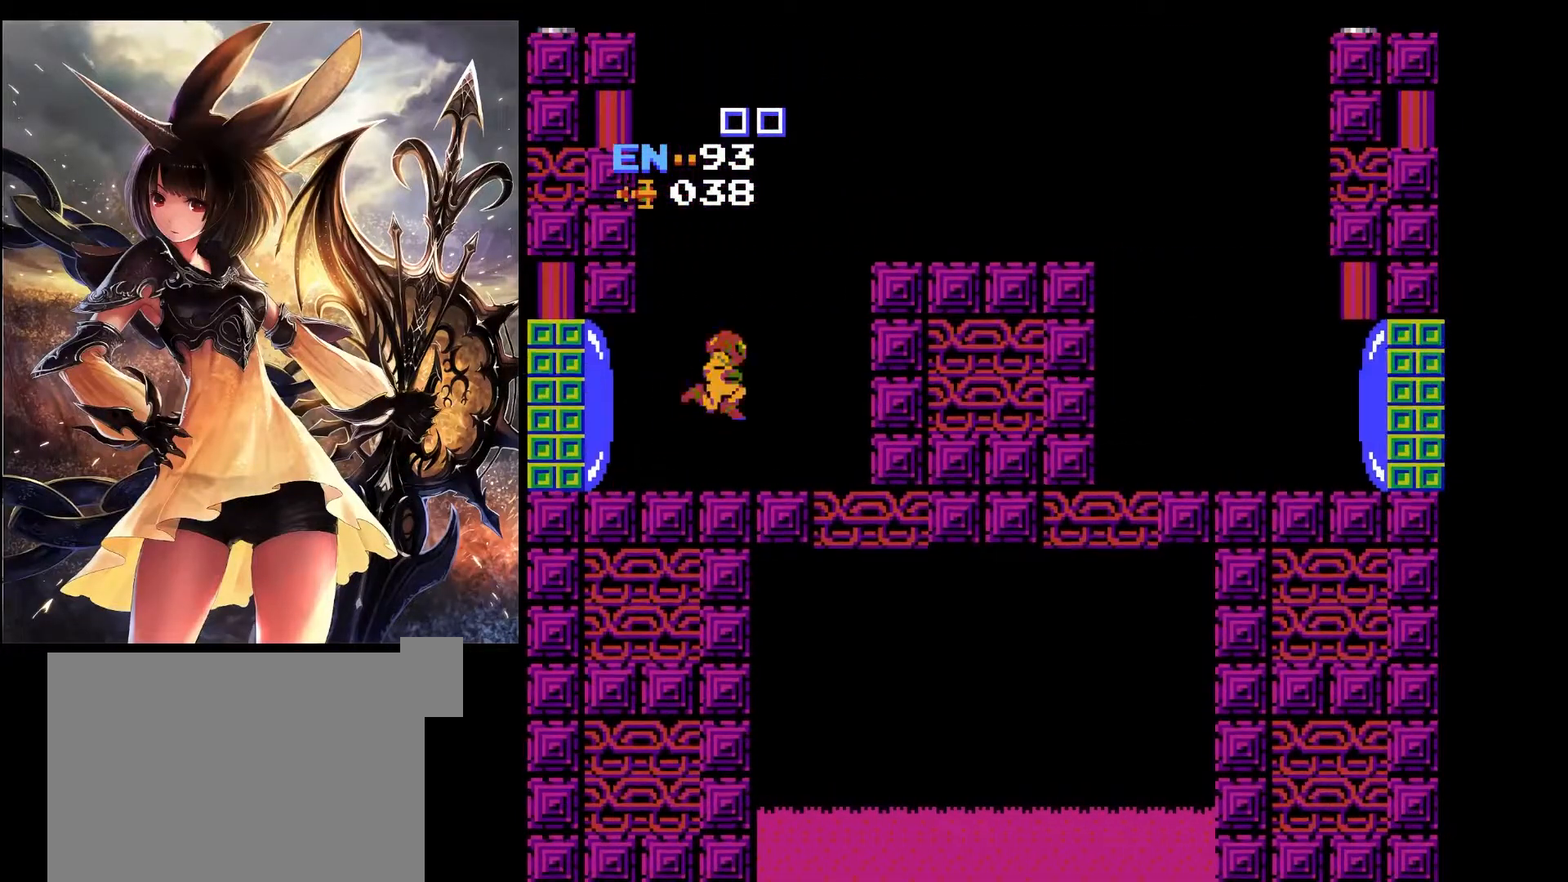
{"keys": ["right"], "events": [[433, "x", "up"]]}
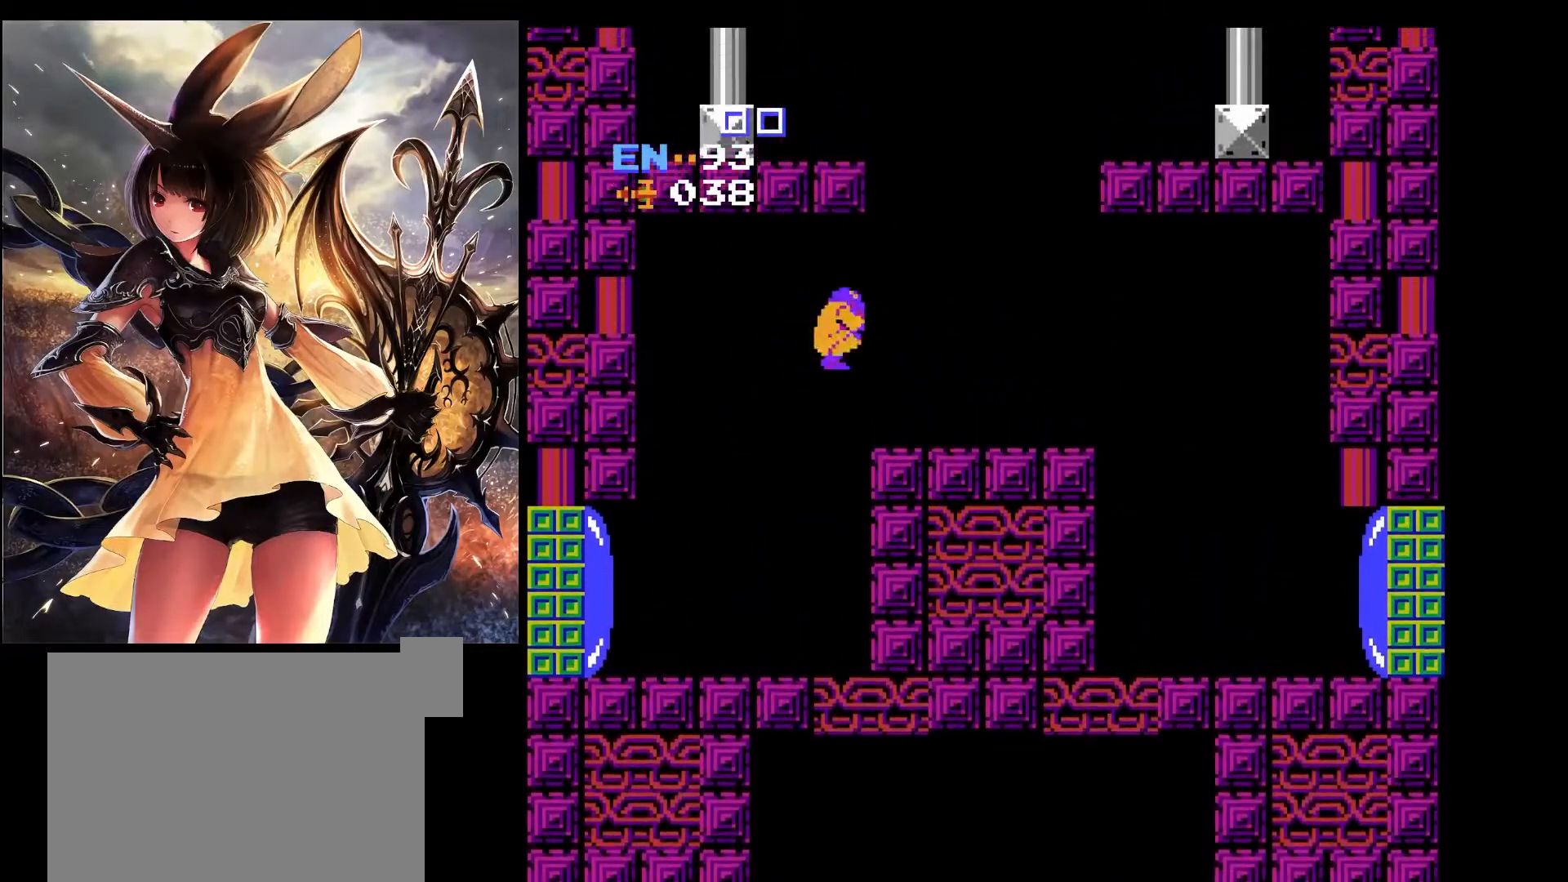
{"keys": ["right"], "events": []}
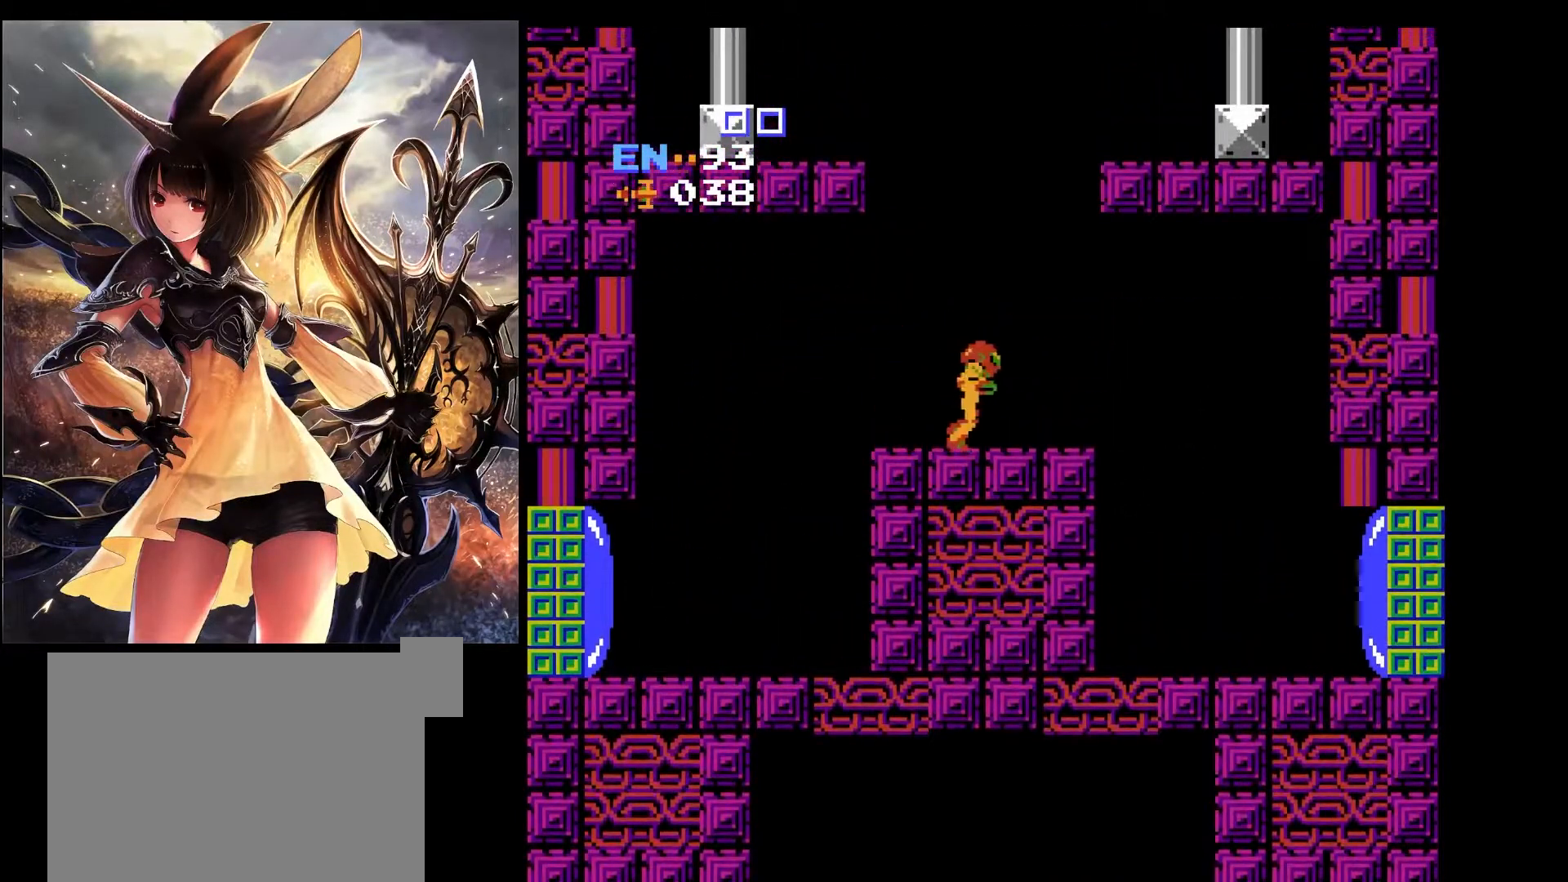
{"keys": ["right"], "events": []}
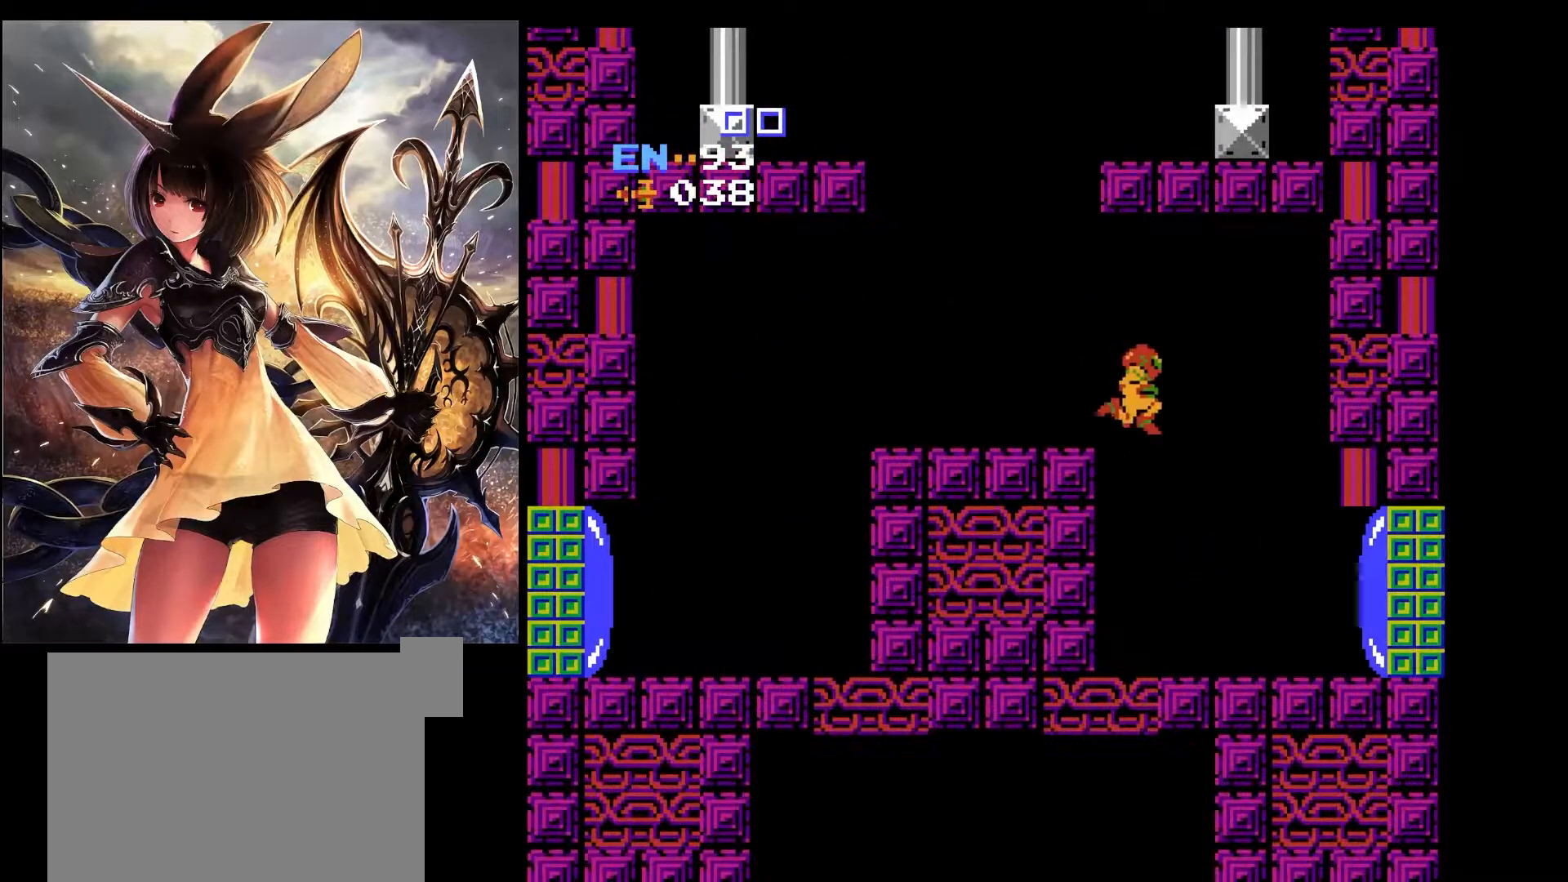
{"keys": ["right", "z"], "events": [[483, "z", "down"]]}
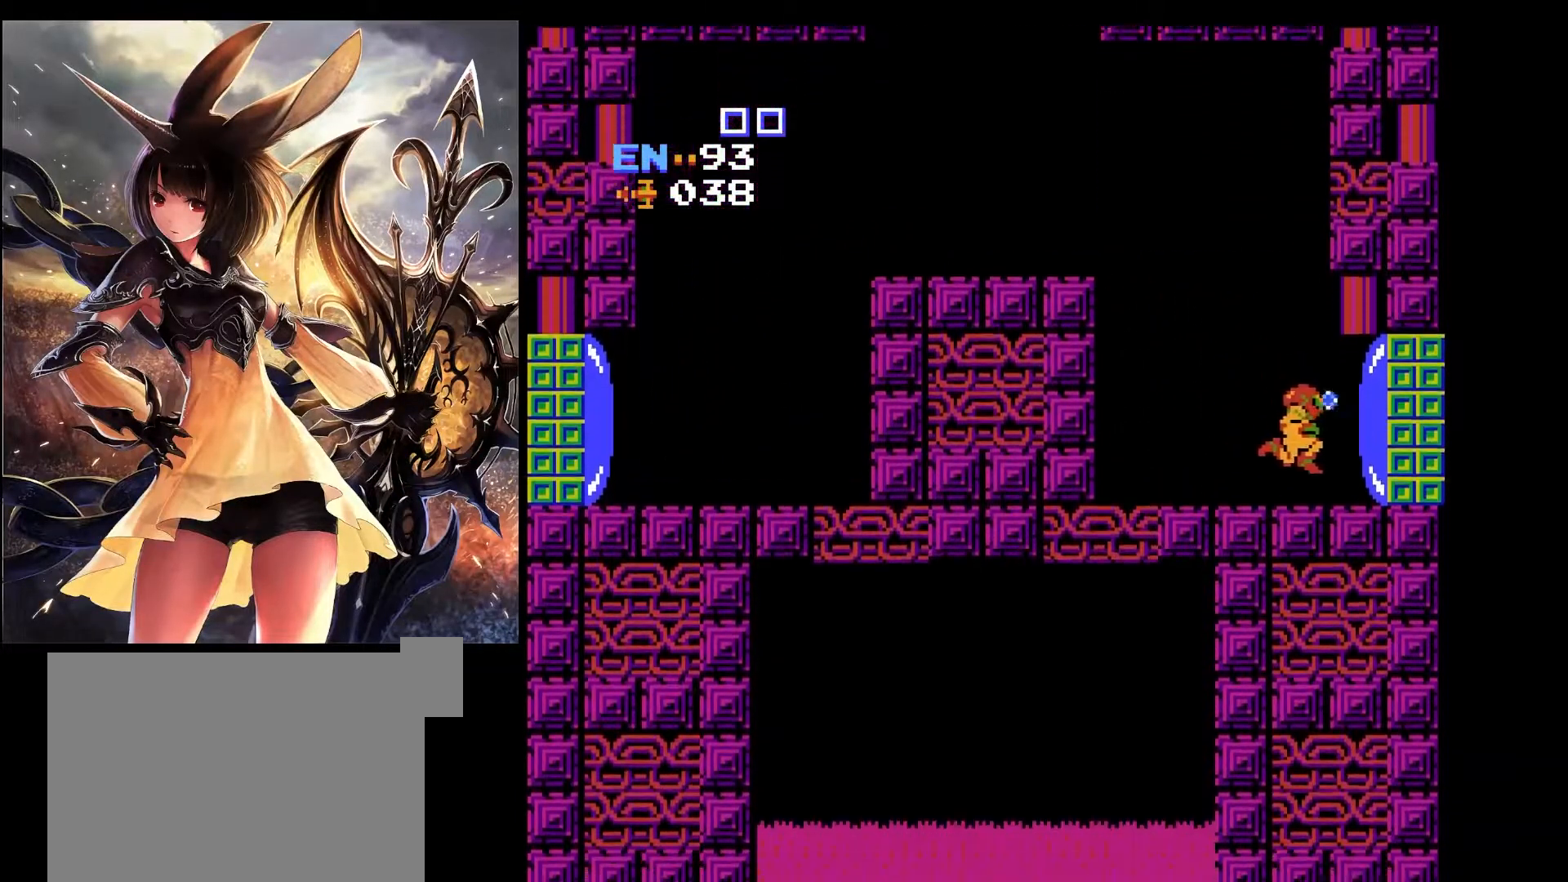
{"keys": ["right"], "events": [[117, "z", "up"]]}